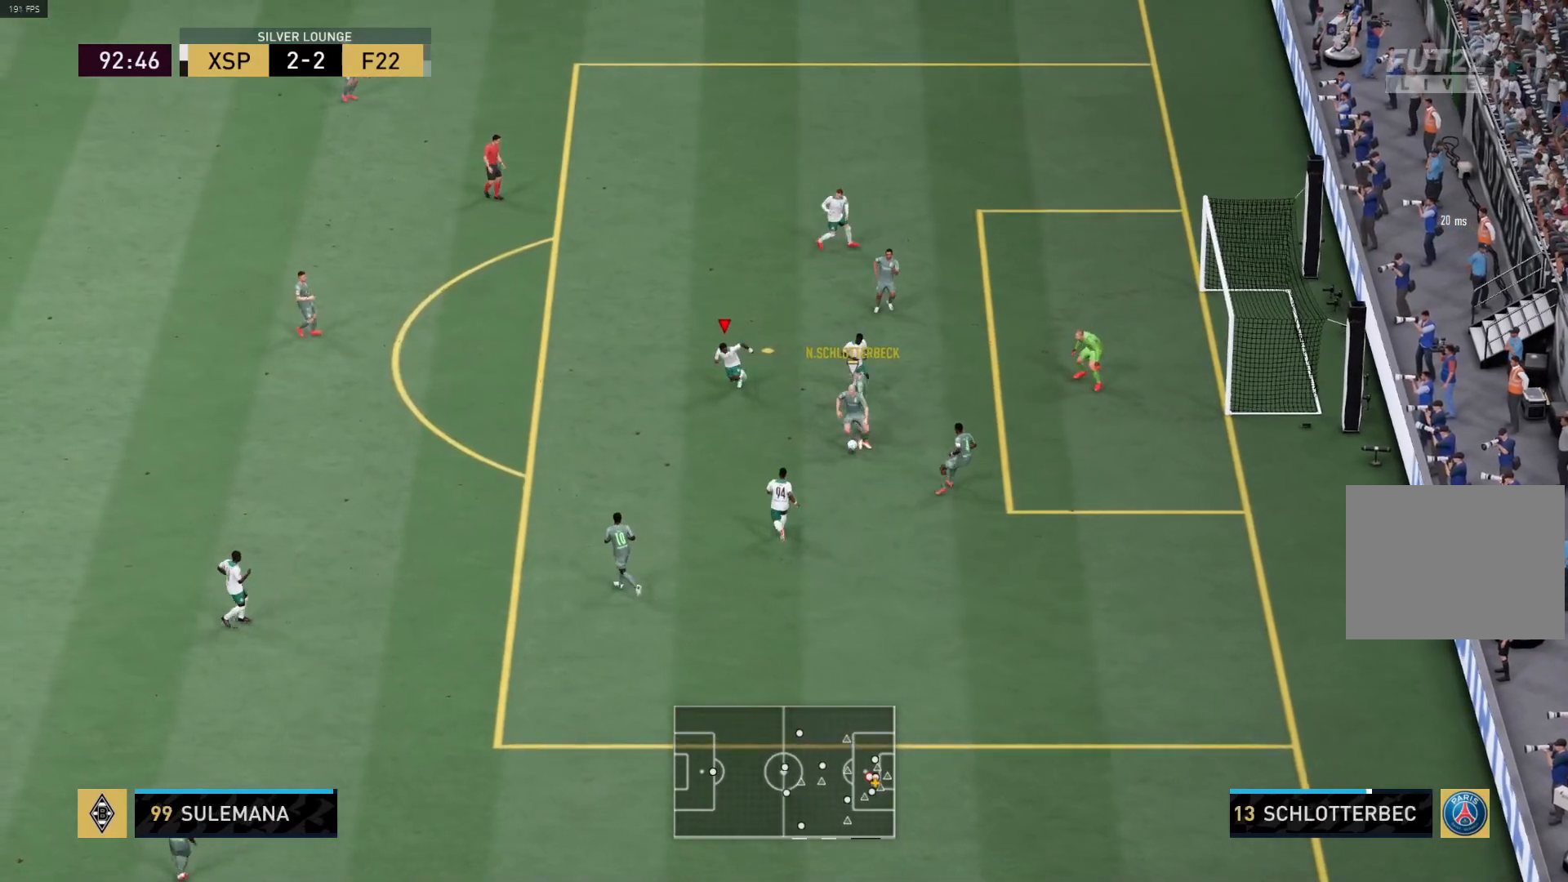
Gameplay with a controller (PlayStation layout); each line is a JSON object with the inputs held at the frame after it. "events" lists button and stick changes between this image and that frame as [ms after this image, input, new state], when the widget could be followed in between.
{"buttons": [], "left_stick": "right", "right_stick": "center", "events": [[250, "left_stick", "right"], [283, "L1", "down"], [300, "R1", "up"], [300, "left_stick", "up-right"], [400, "L1", "up"], [433, "left_stick", "right"]]}
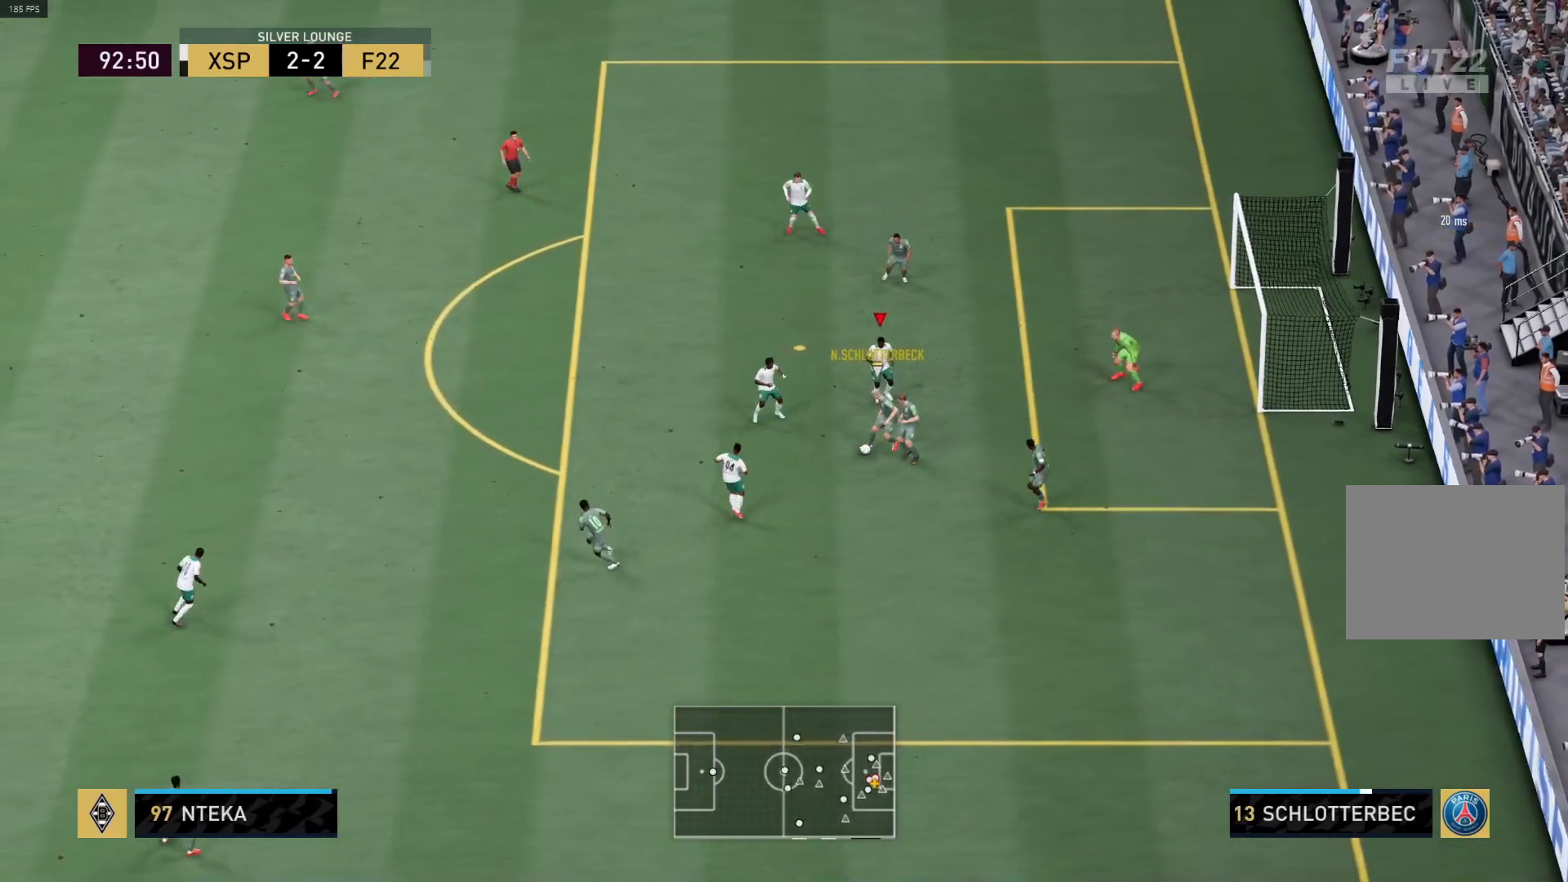
{"buttons": ["R1"], "left_stick": "down", "right_stick": "center", "events": [[50, "left_stick", "down-right"], [117, "R1", "down"], [150, "L1", "down"], [300, "L1", "up"], [433, "left_stick", "down"]]}
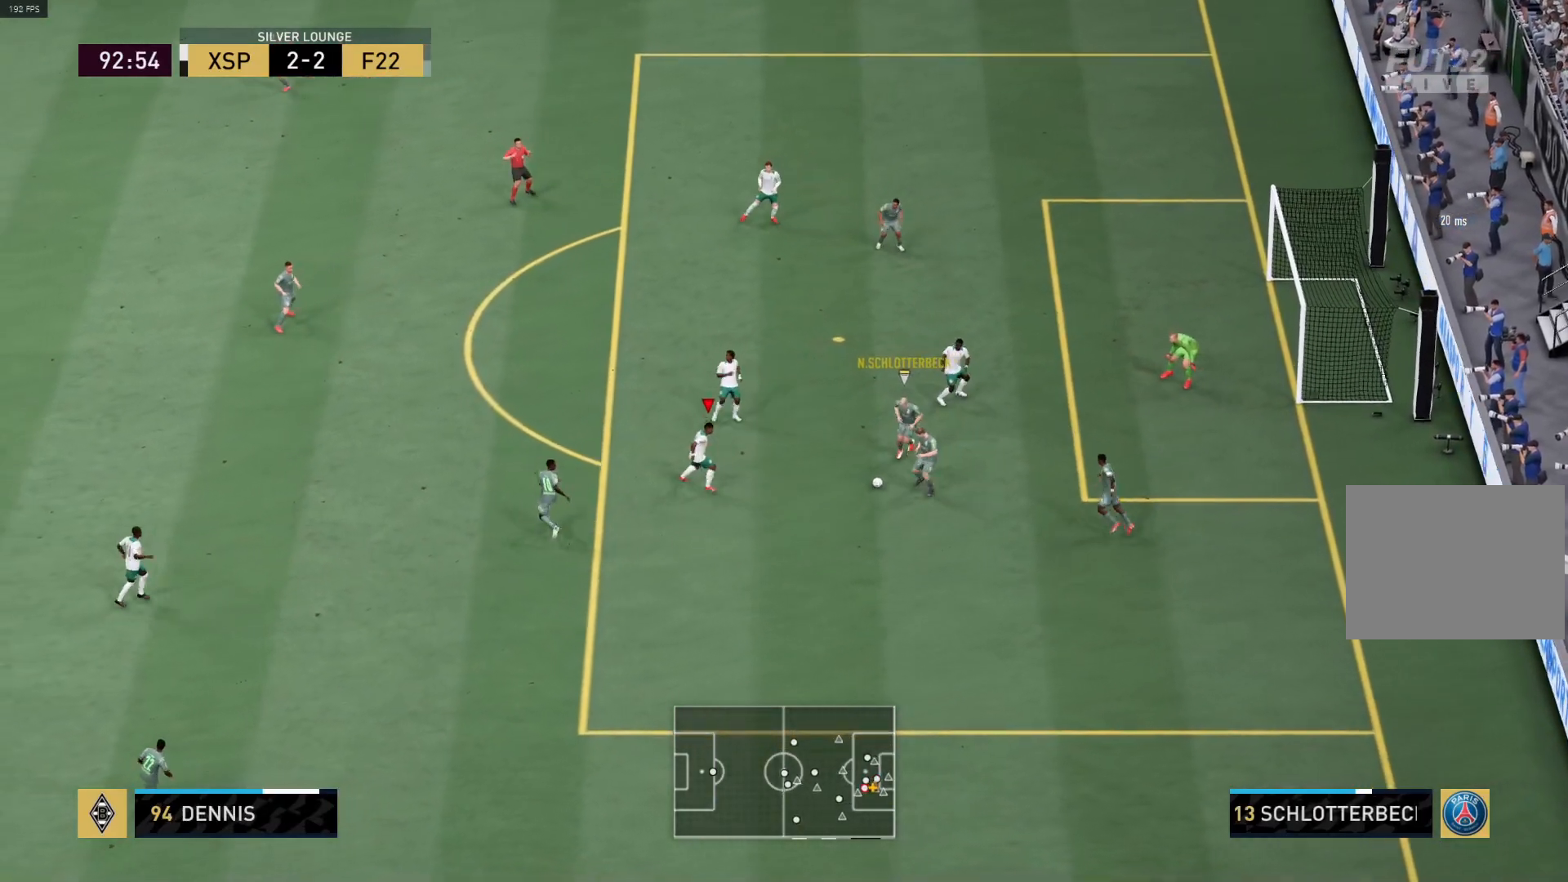
{"buttons": ["R1"], "left_stick": "down", "right_stick": "center", "events": []}
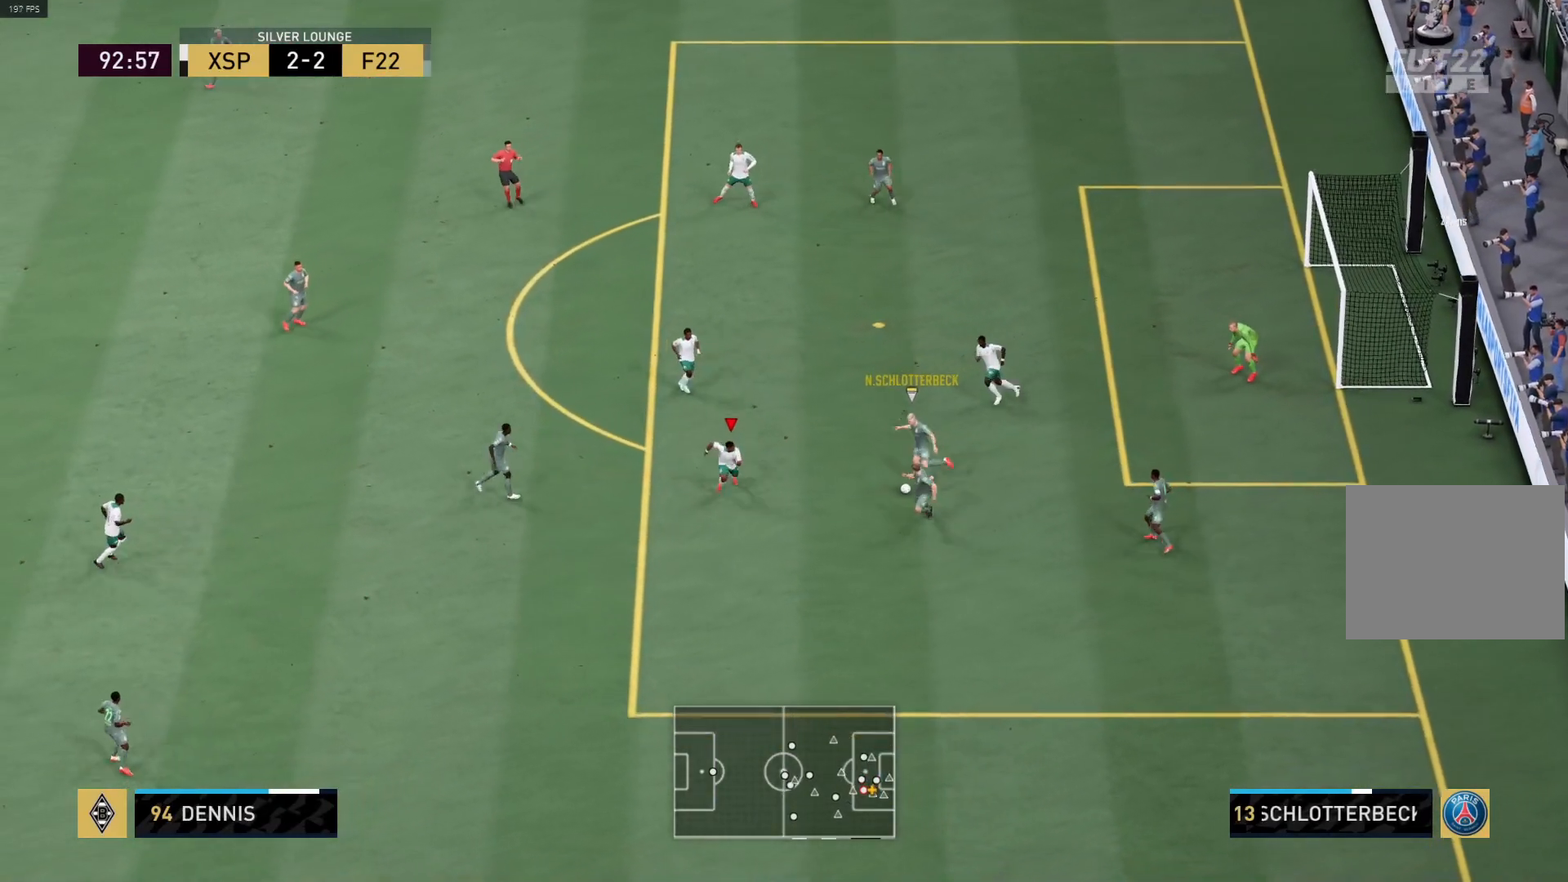
{"buttons": ["R1"], "left_stick": "down", "right_stick": "center", "events": [[367, "L1", "down"], [383, "left_stick", "center"], [433, "left_stick", "down-right"], [483, "L1", "up"], [483, "left_stick", "down"]]}
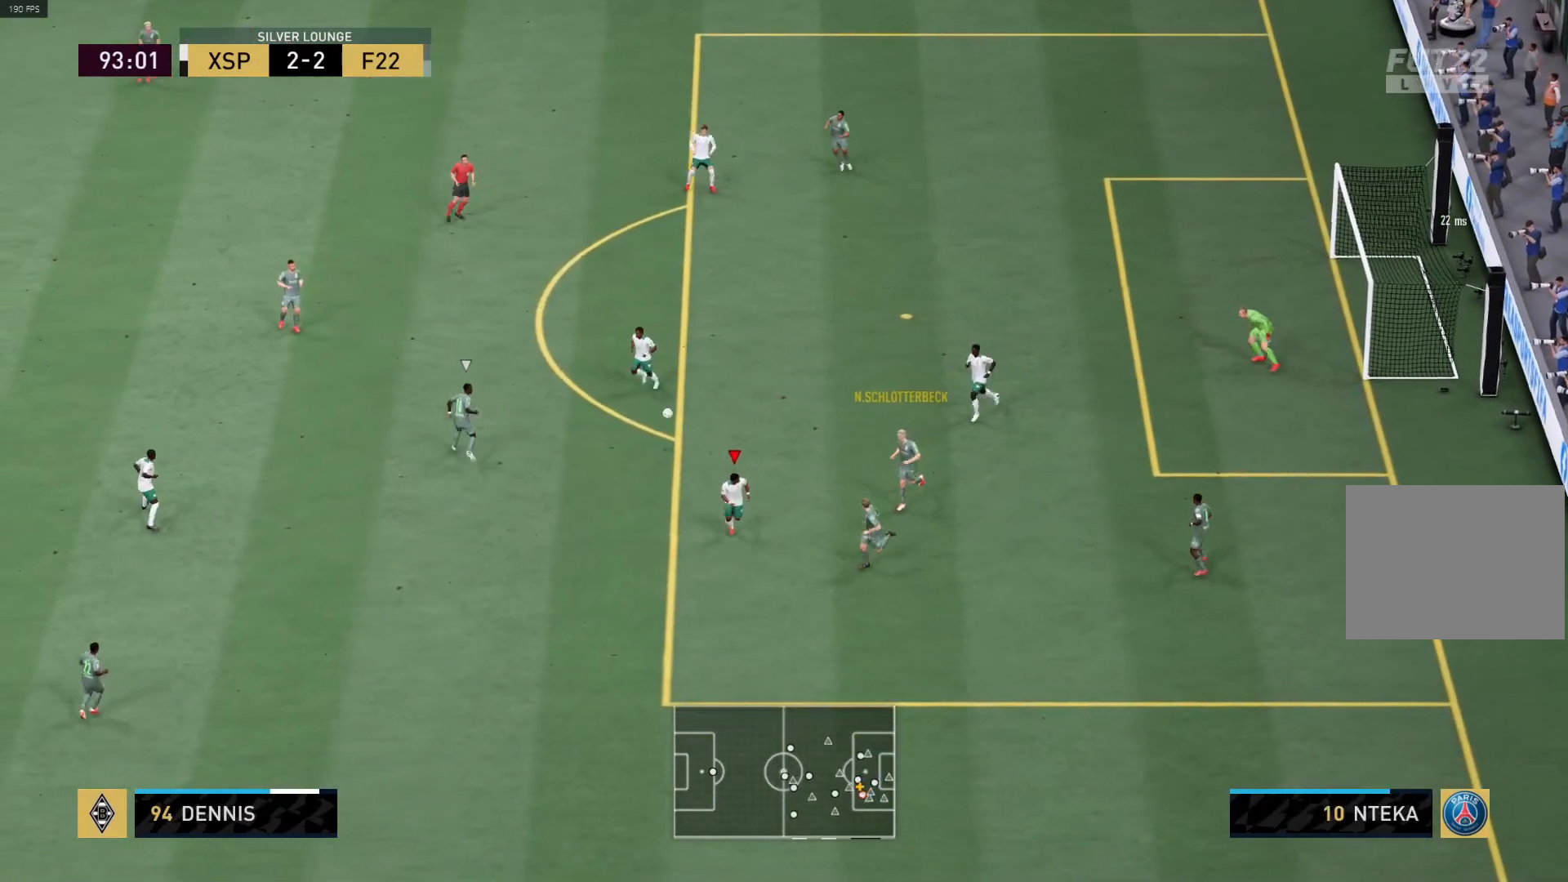
{"buttons": ["R1"], "left_stick": "up-left", "right_stick": "center", "events": [[150, "left_stick", "down-left"], [250, "left_stick", "left"], [383, "left_stick", "up-left"]]}
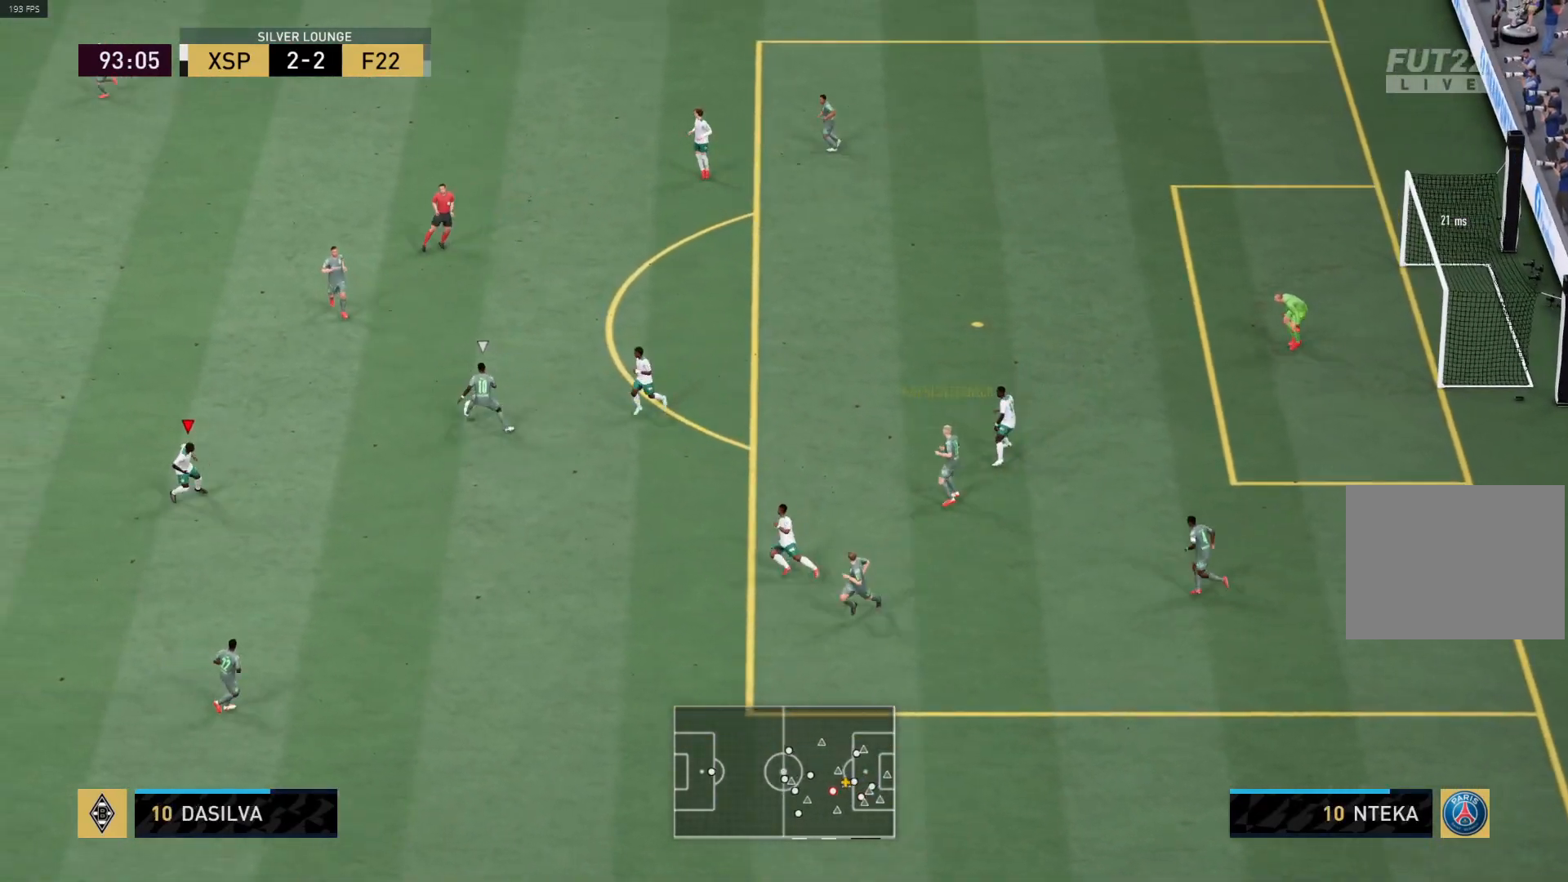
{"buttons": ["R1"], "left_stick": "up", "right_stick": "center", "events": [[367, "left_stick", "up"]]}
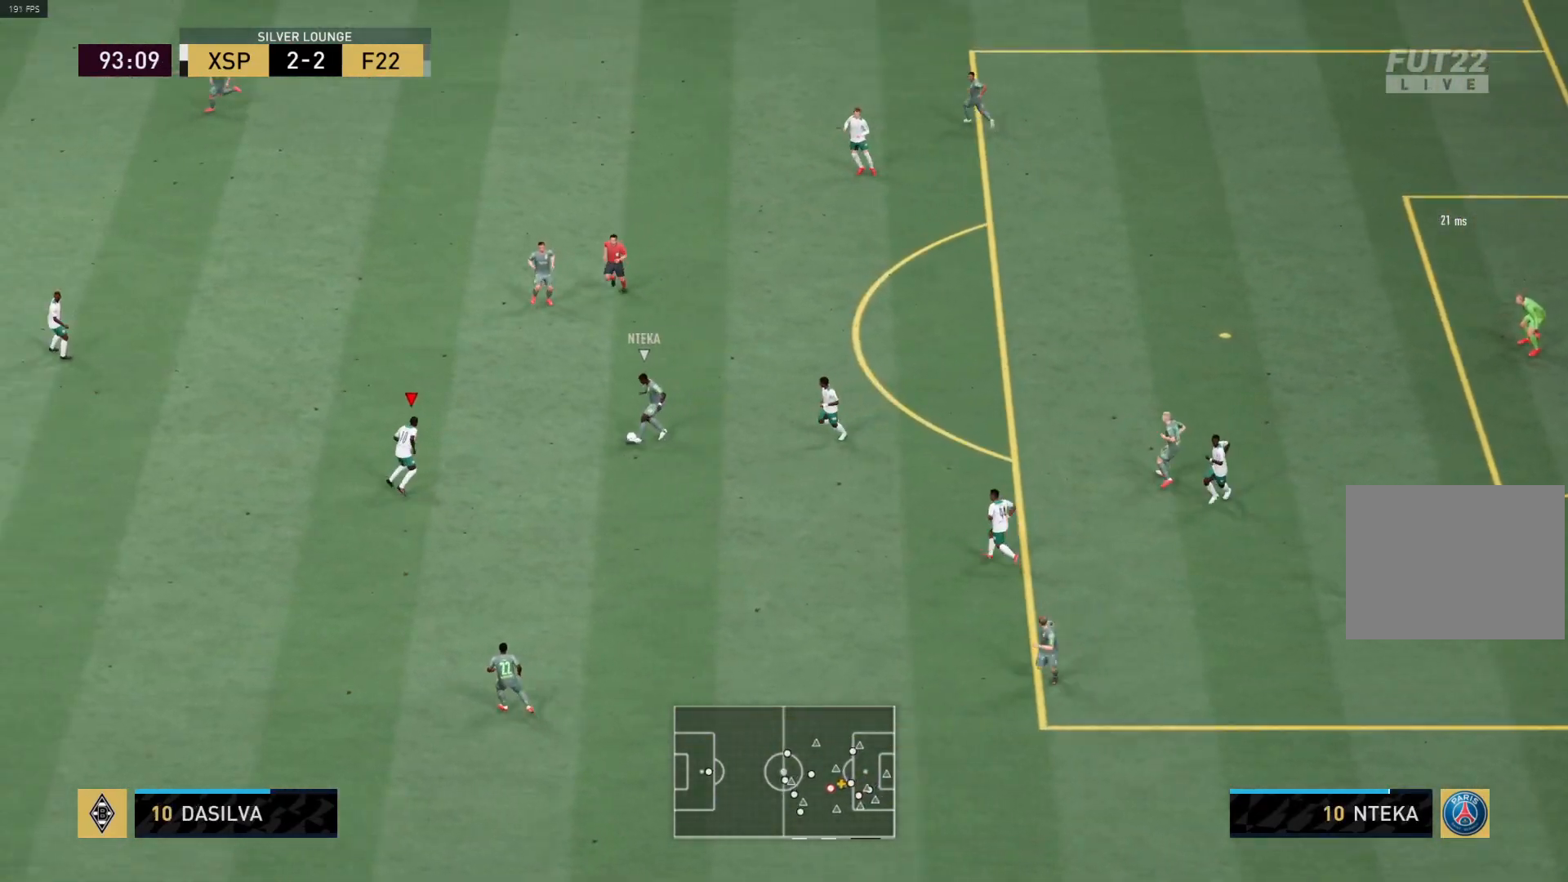
{"buttons": ["R1"], "left_stick": "up", "right_stick": "center", "events": []}
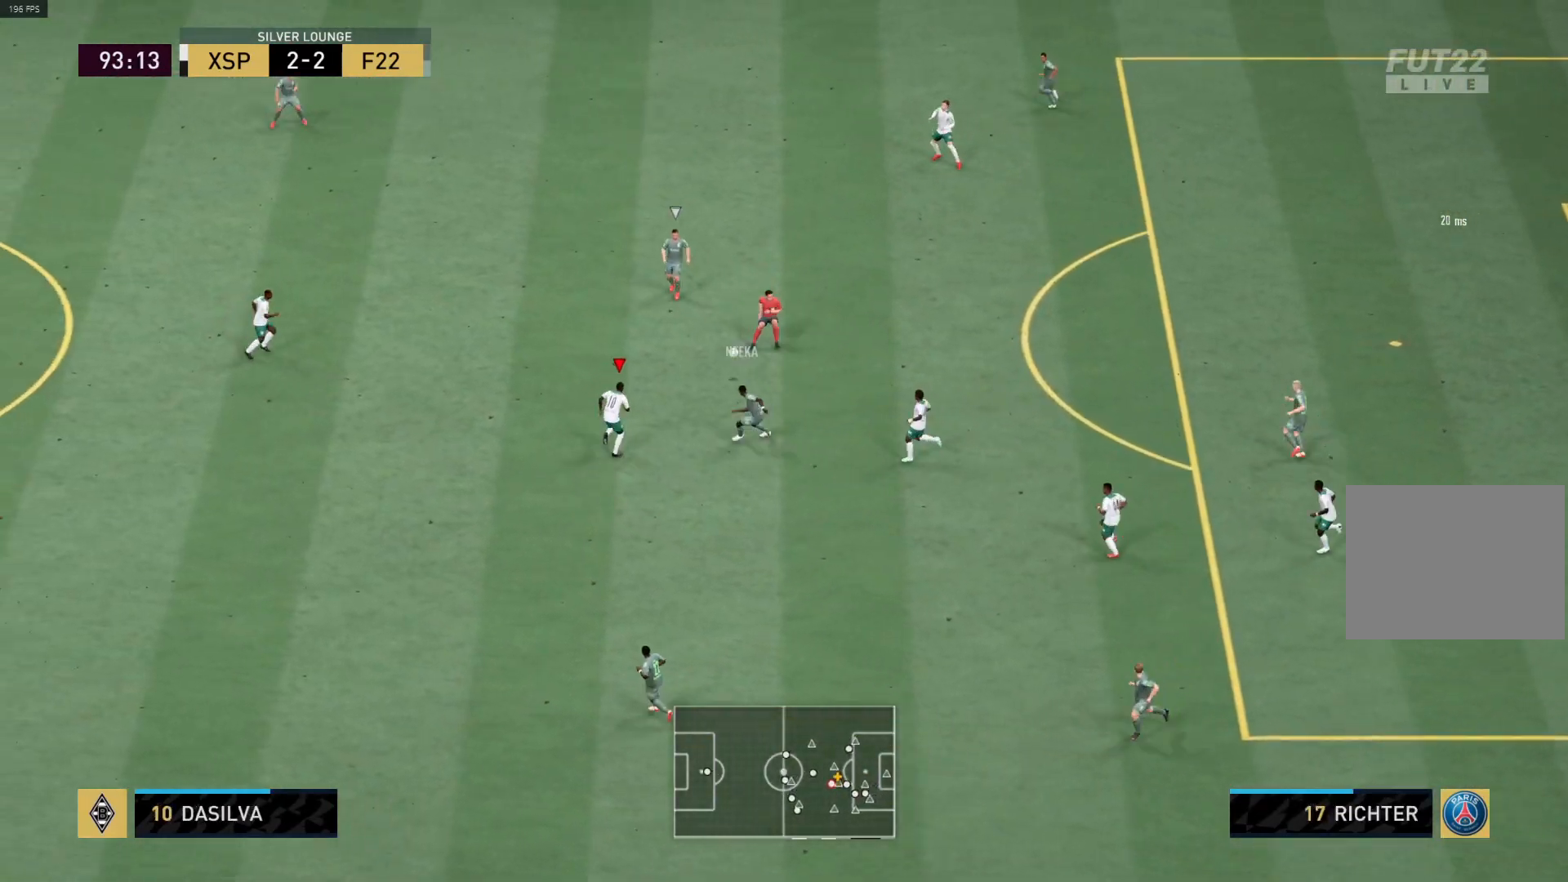
{"buttons": ["R1"], "left_stick": "up", "right_stick": "center", "events": [[67, "L1", "down"], [183, "L1", "up"], [200, "R1", "up"], [350, "R1", "down"]]}
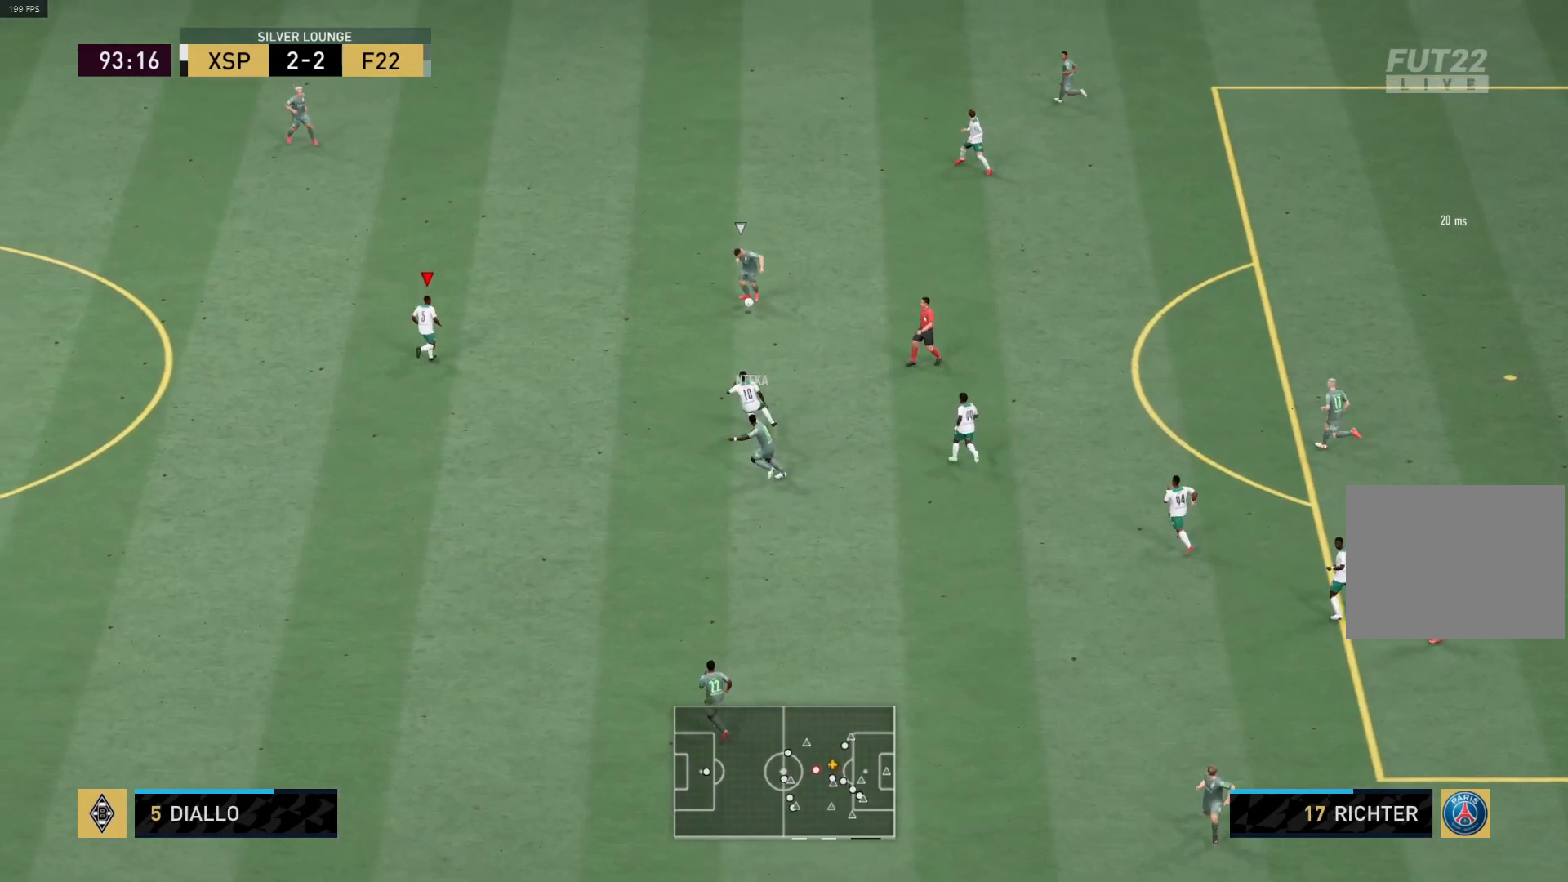
{"buttons": ["R1"], "left_stick": "up-right", "right_stick": "center", "events": [[17, "left_stick", "up-right"]]}
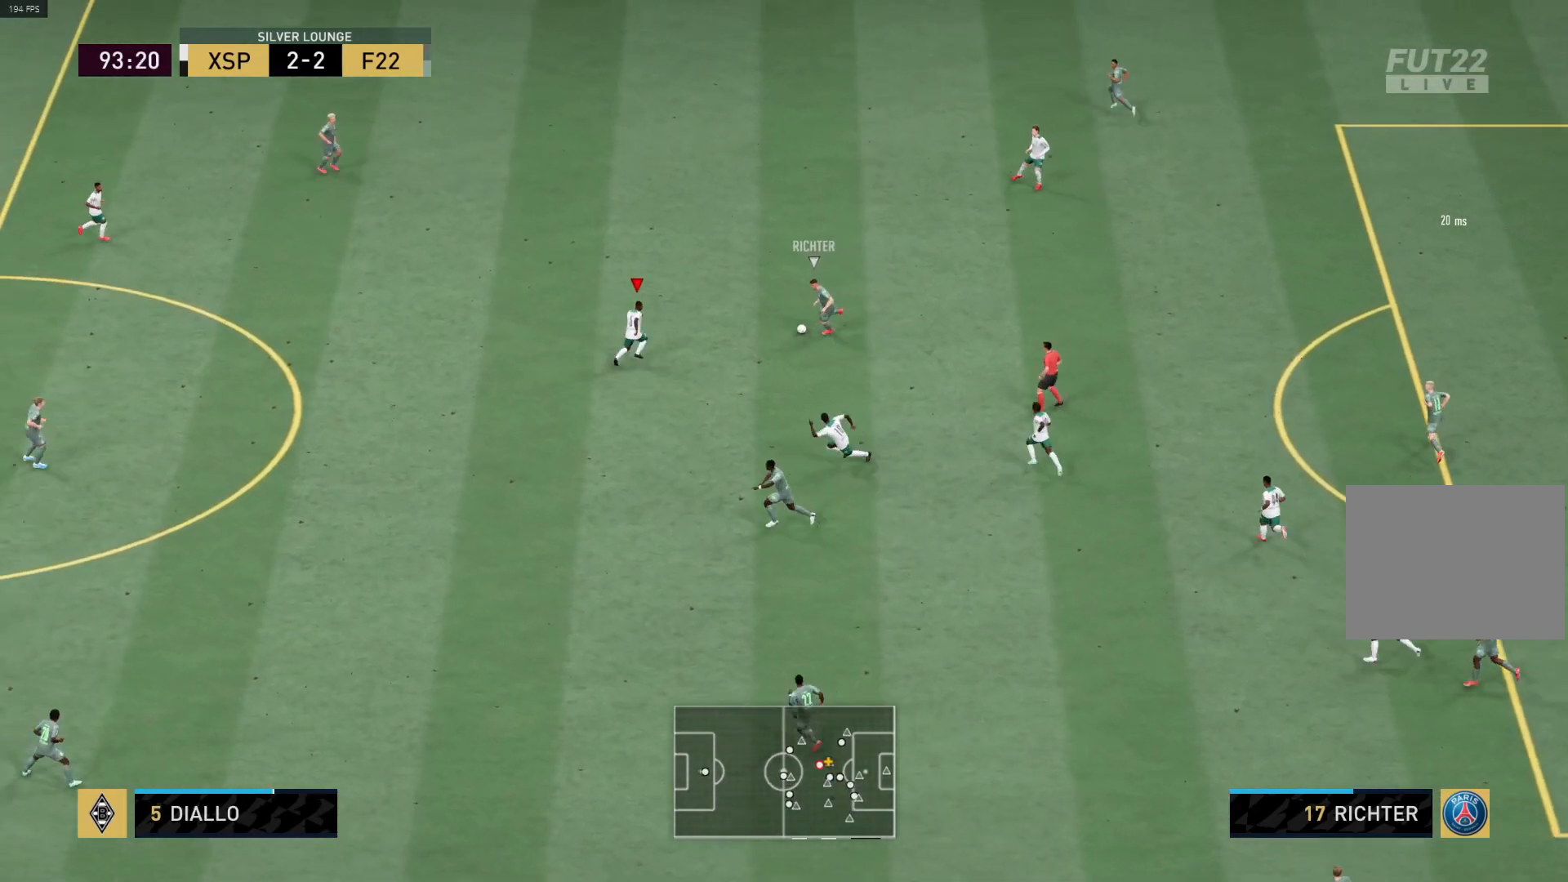
{"buttons": ["R1"], "left_stick": "up-left", "right_stick": "center", "events": [[150, "CIRCLE", "down"], [350, "CIRCLE", "up"], [350, "L1", "down"], [383, "R1", "up"], [450, "left_stick", "up-left"], [483, "L1", "up"], [500, "R1", "down"]]}
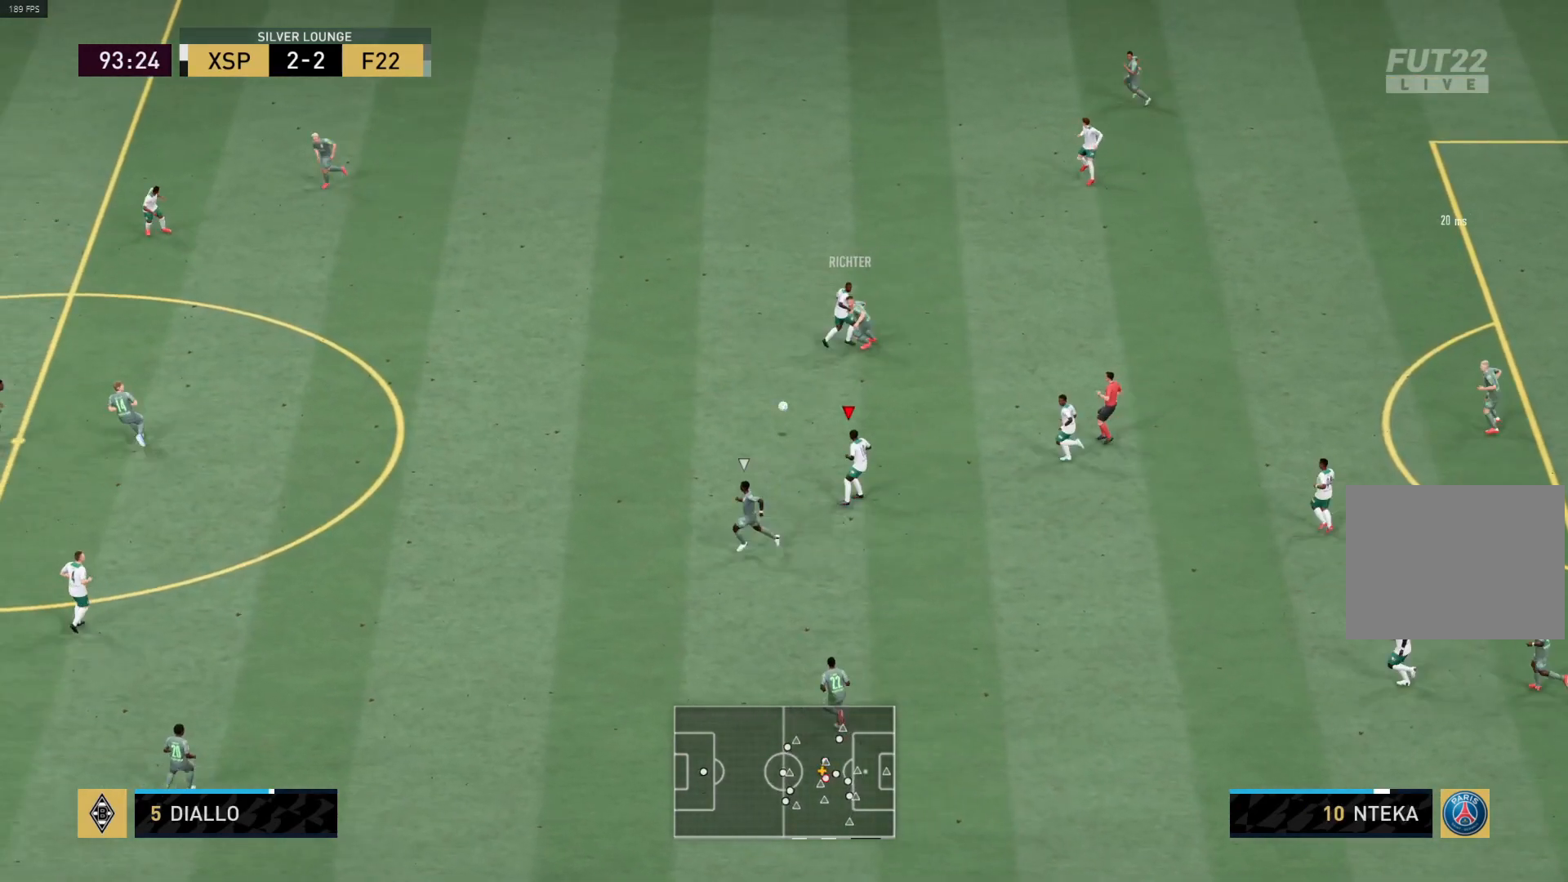
{"buttons": ["R1"], "left_stick": "left", "right_stick": "center", "events": [[150, "left_stick", "left"]]}
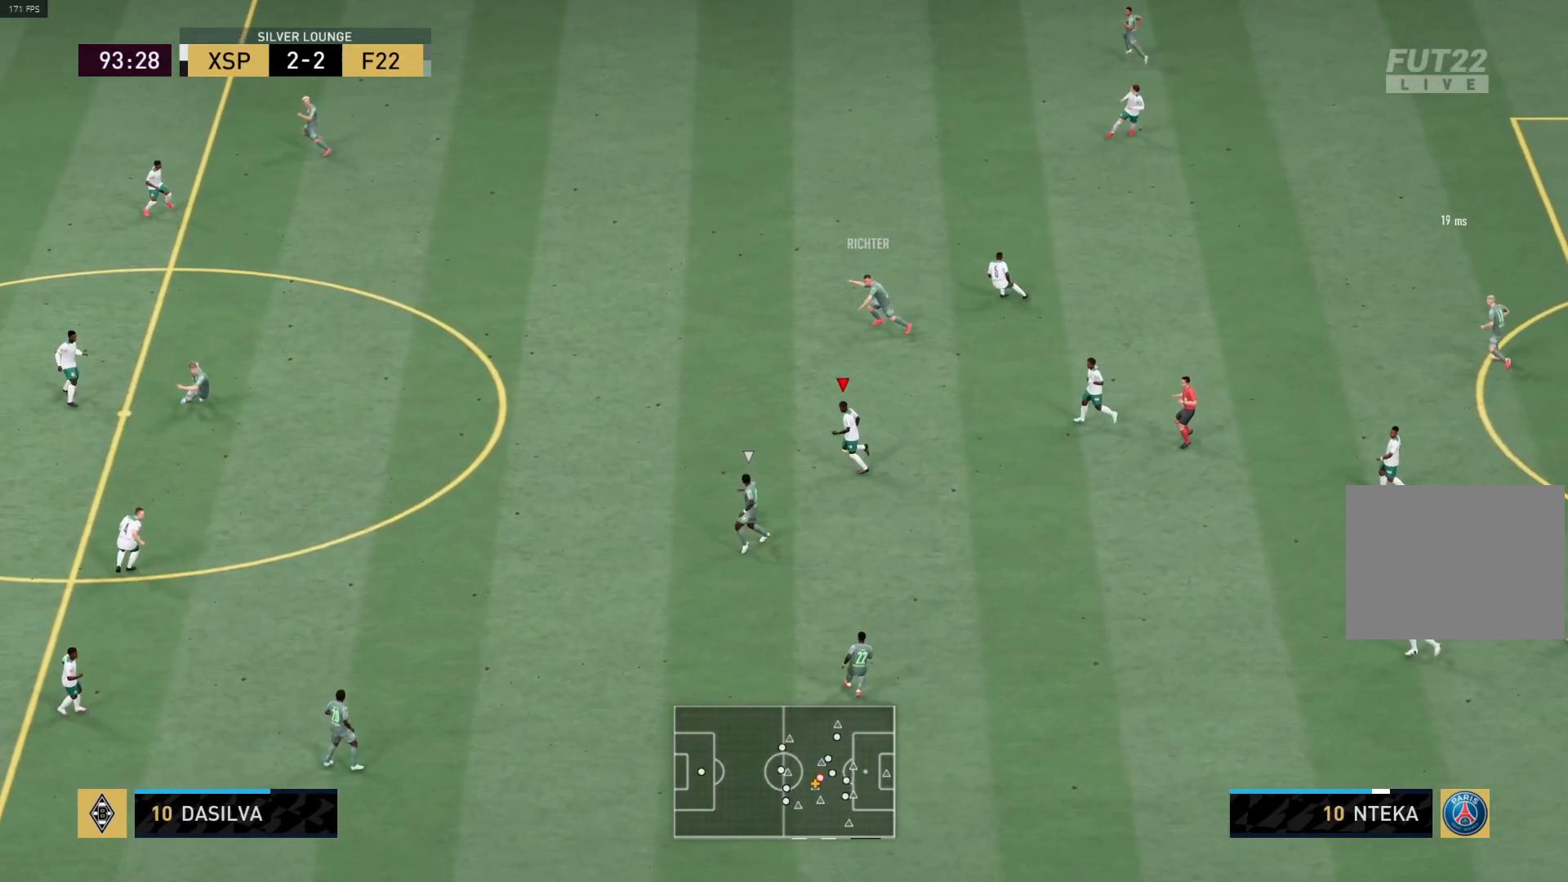
{"buttons": ["L1", "R1"], "left_stick": "up-right", "right_stick": "center", "events": [[450, "L1", "down"], [500, "left_stick", "up-right"]]}
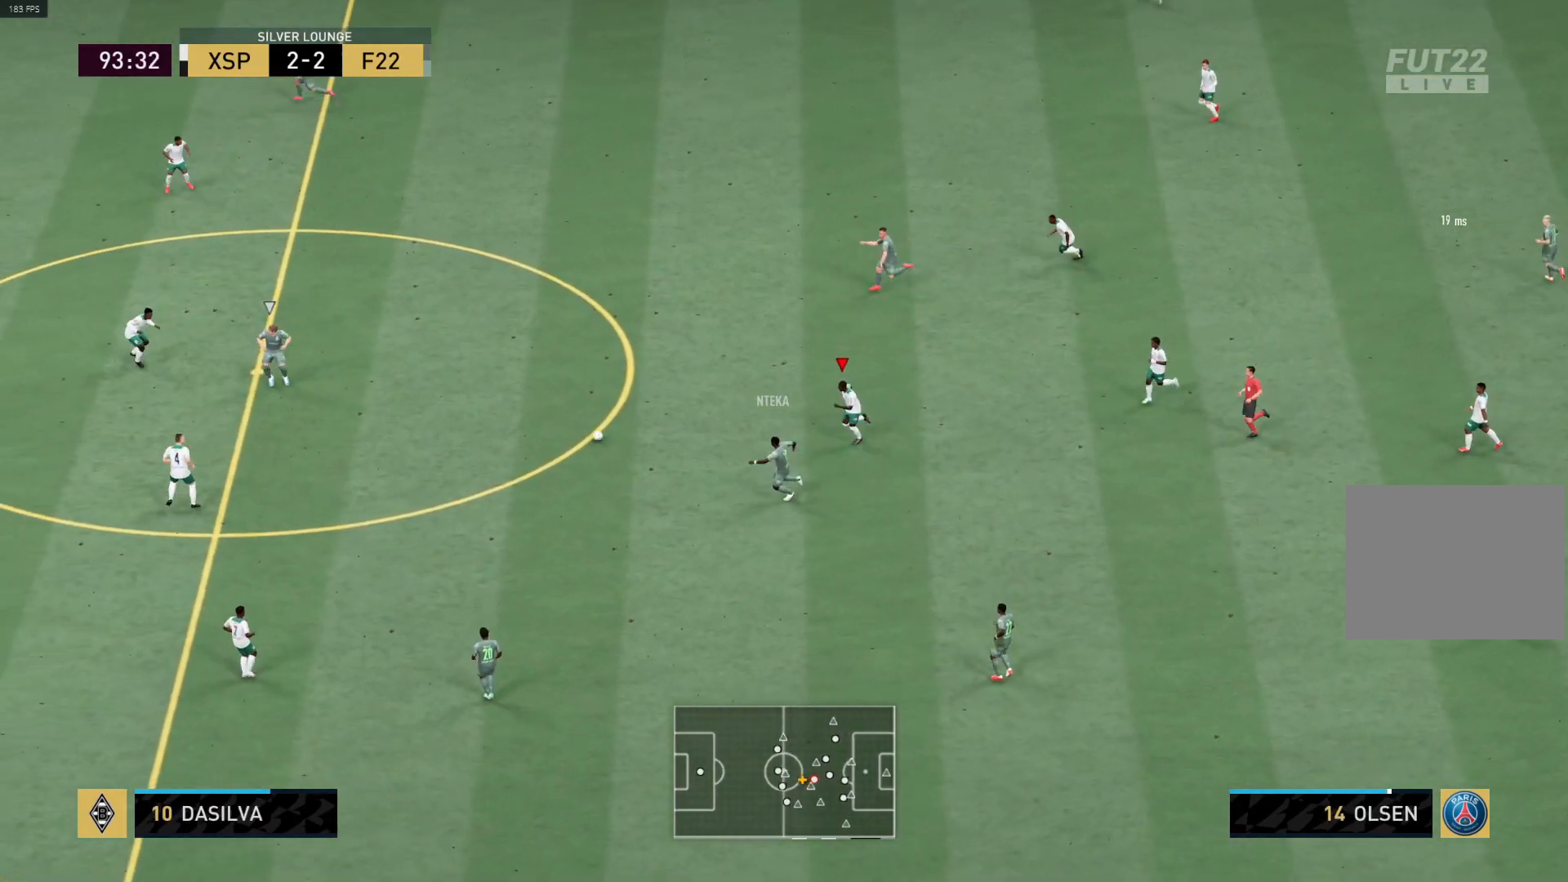
{"buttons": ["R1"], "left_stick": "up-right", "right_stick": "center", "events": [[67, "L1", "up"], [233, "R1", "up"], [367, "R1", "down"]]}
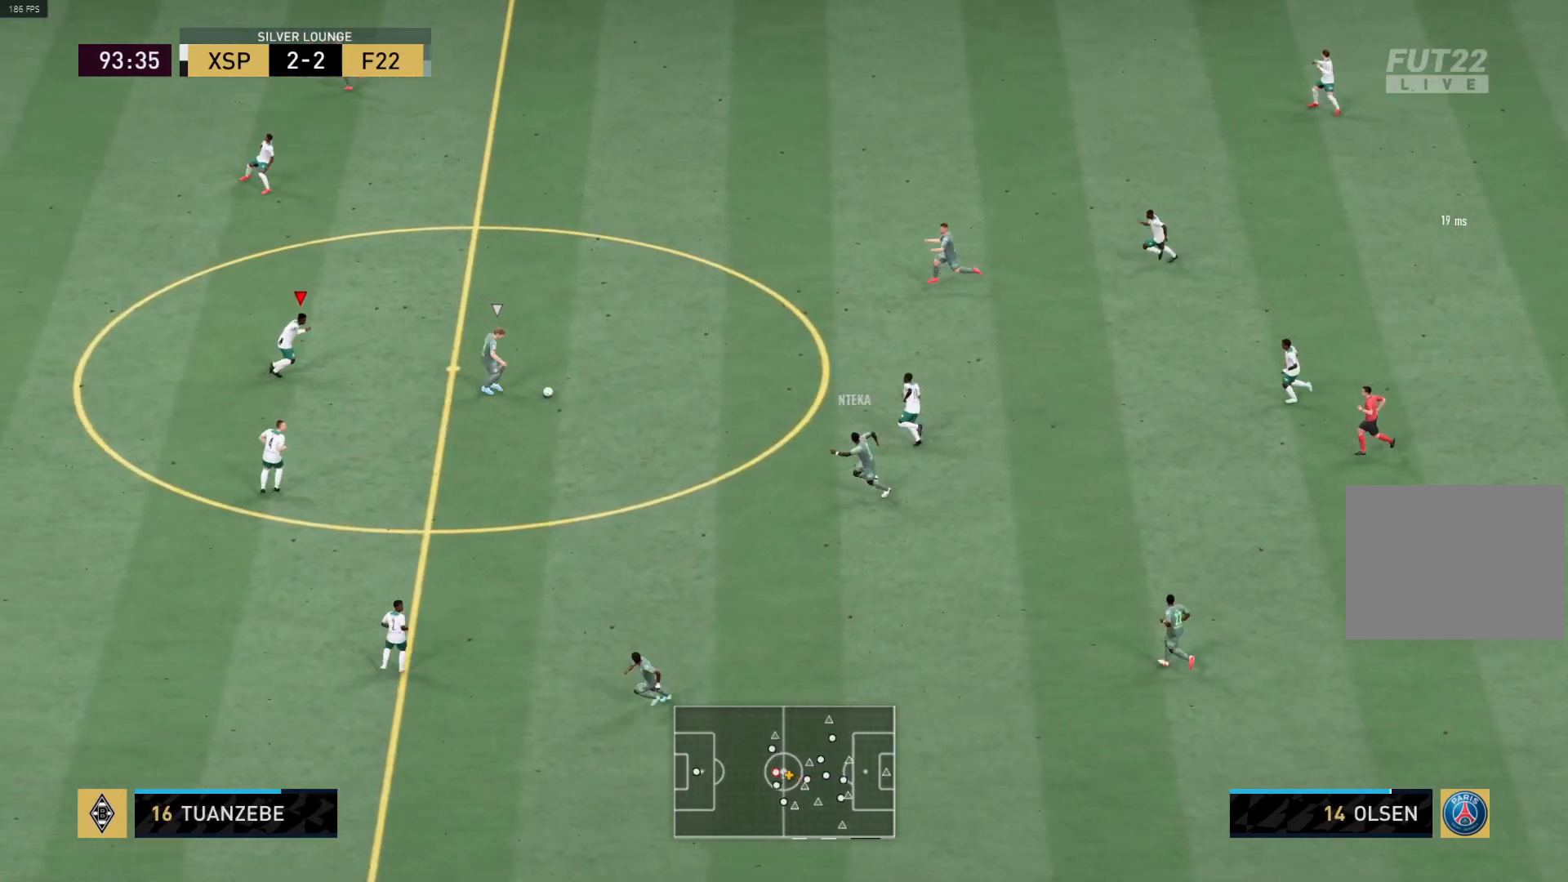
{"buttons": [], "left_stick": "up-right", "right_stick": "center", "events": [[217, "R1", "up"]]}
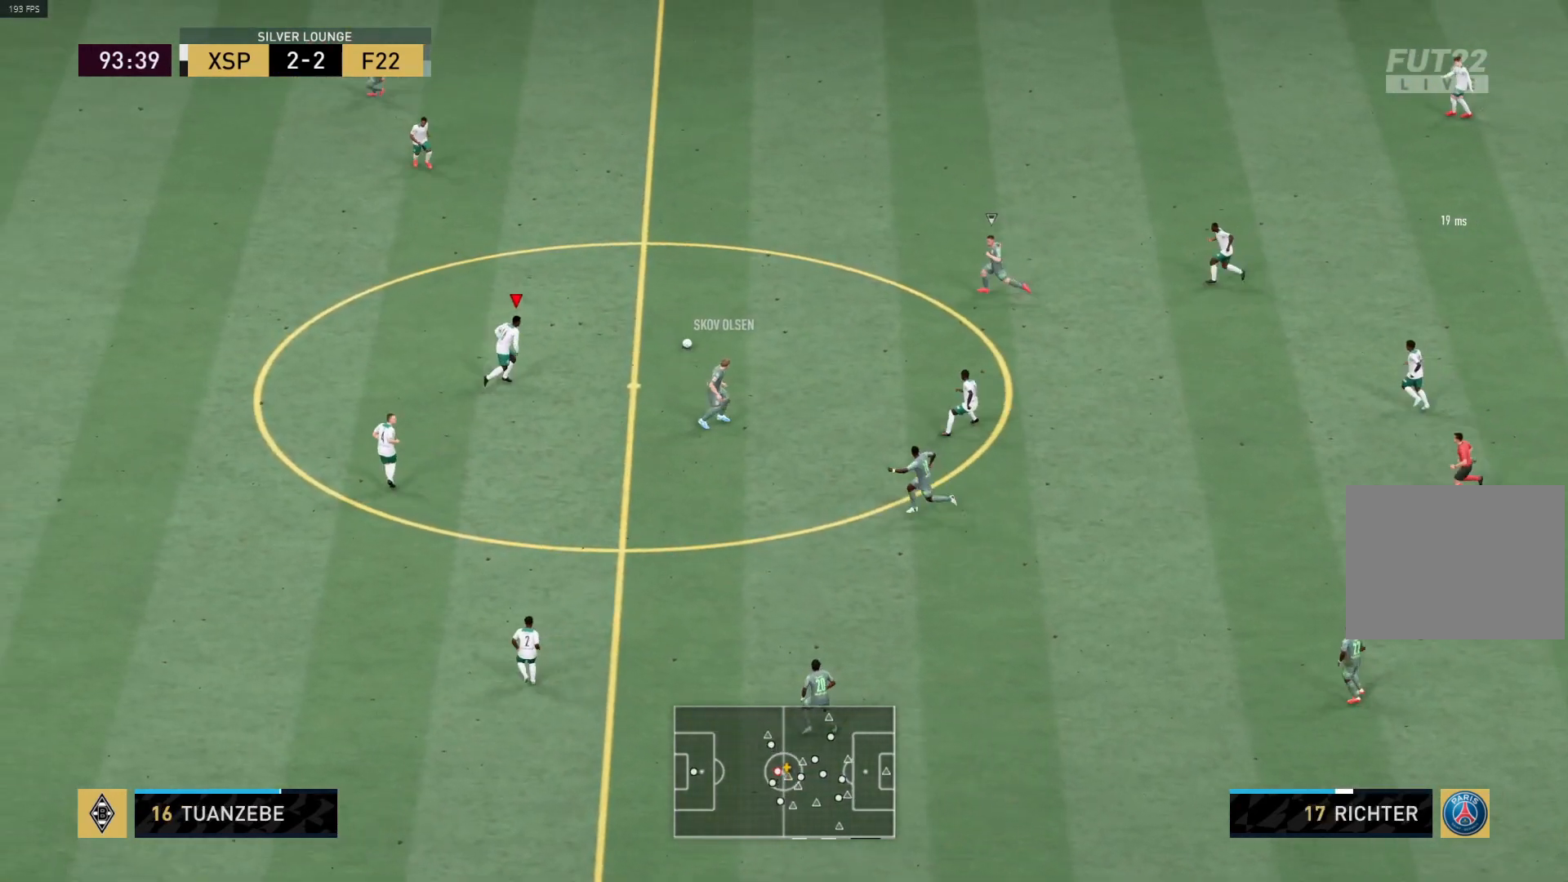
{"buttons": ["R1"], "left_stick": "up", "right_stick": "center", "events": [[83, "R1", "down"], [183, "left_stick", "up"]]}
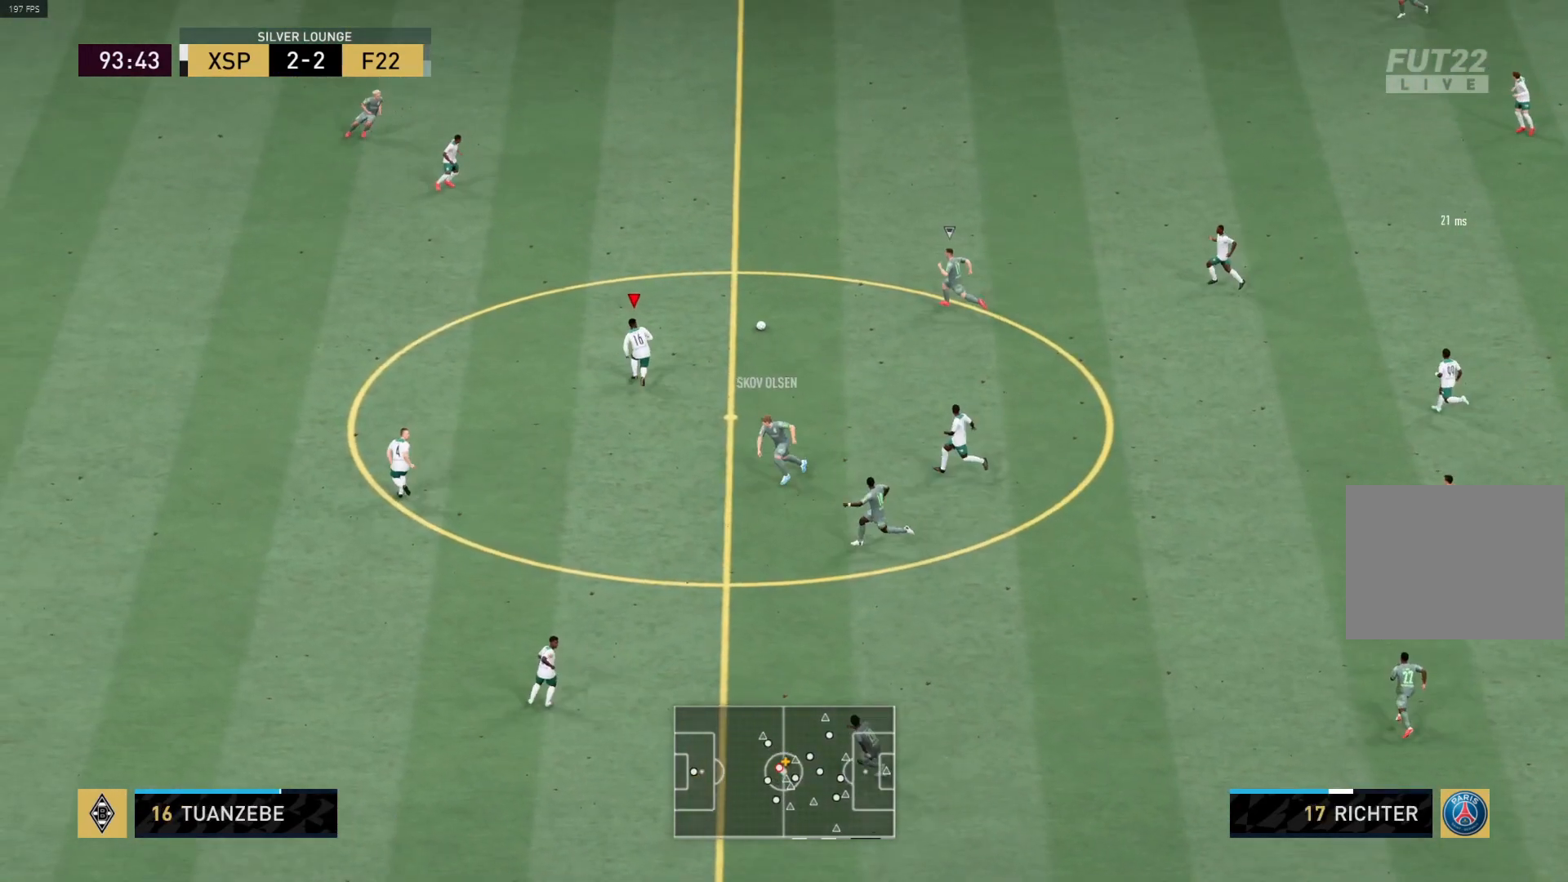
{"buttons": ["R1"], "left_stick": "down-left", "right_stick": "center", "events": [[150, "R1", "up"], [150, "left_stick", "left"], [300, "left_stick", "down-left"], [383, "R1", "down"]]}
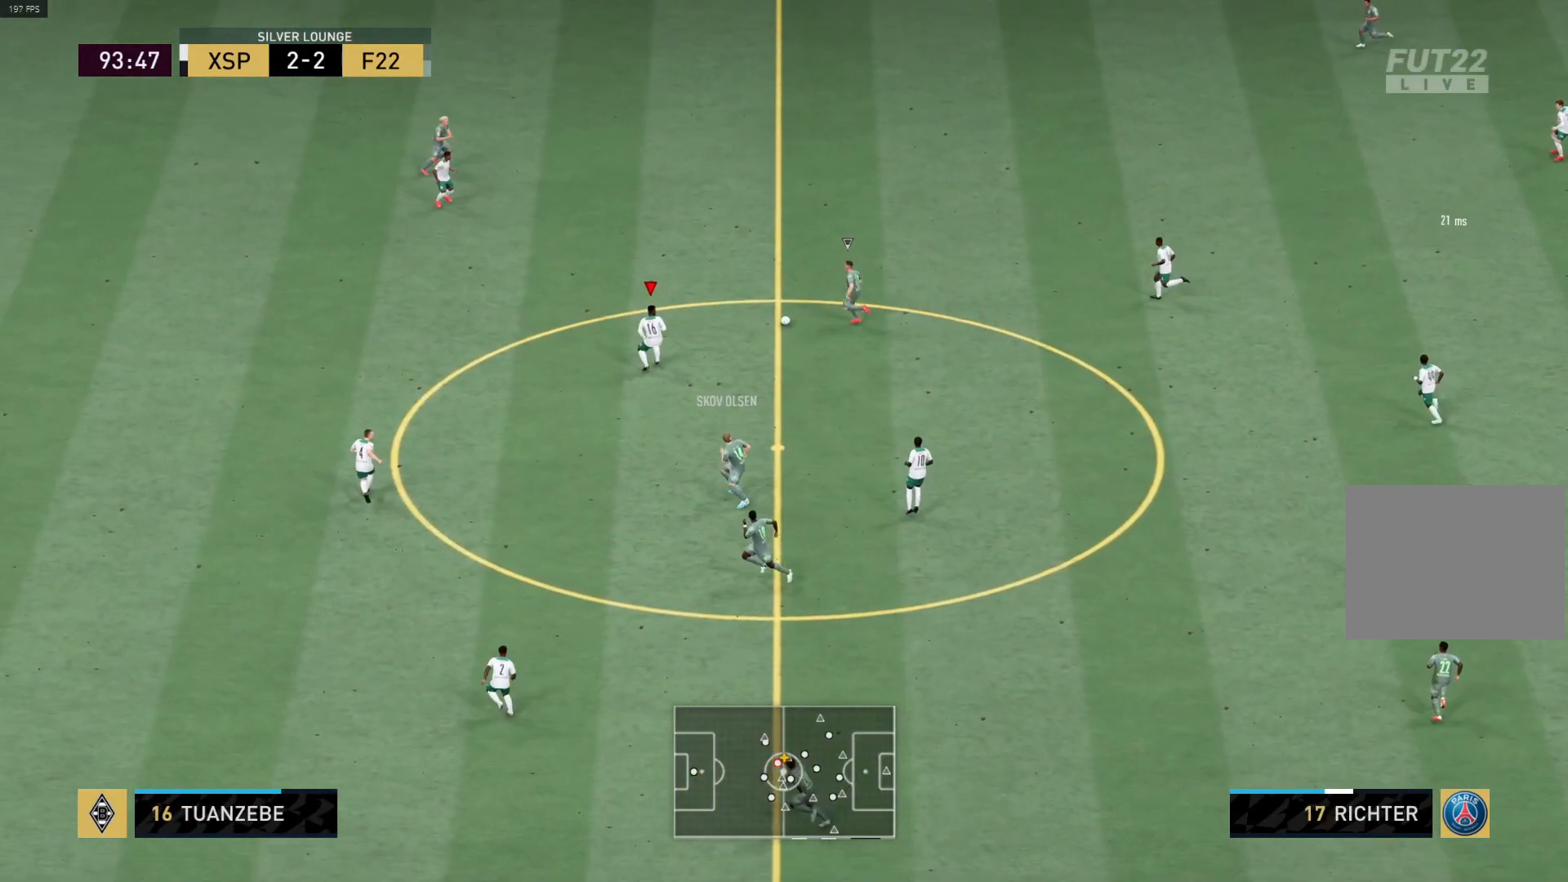
{"buttons": ["R1"], "left_stick": "left", "right_stick": "center", "events": [[350, "L3", "down"], [433, "left_stick", "left"], [450, "L3", "up"]]}
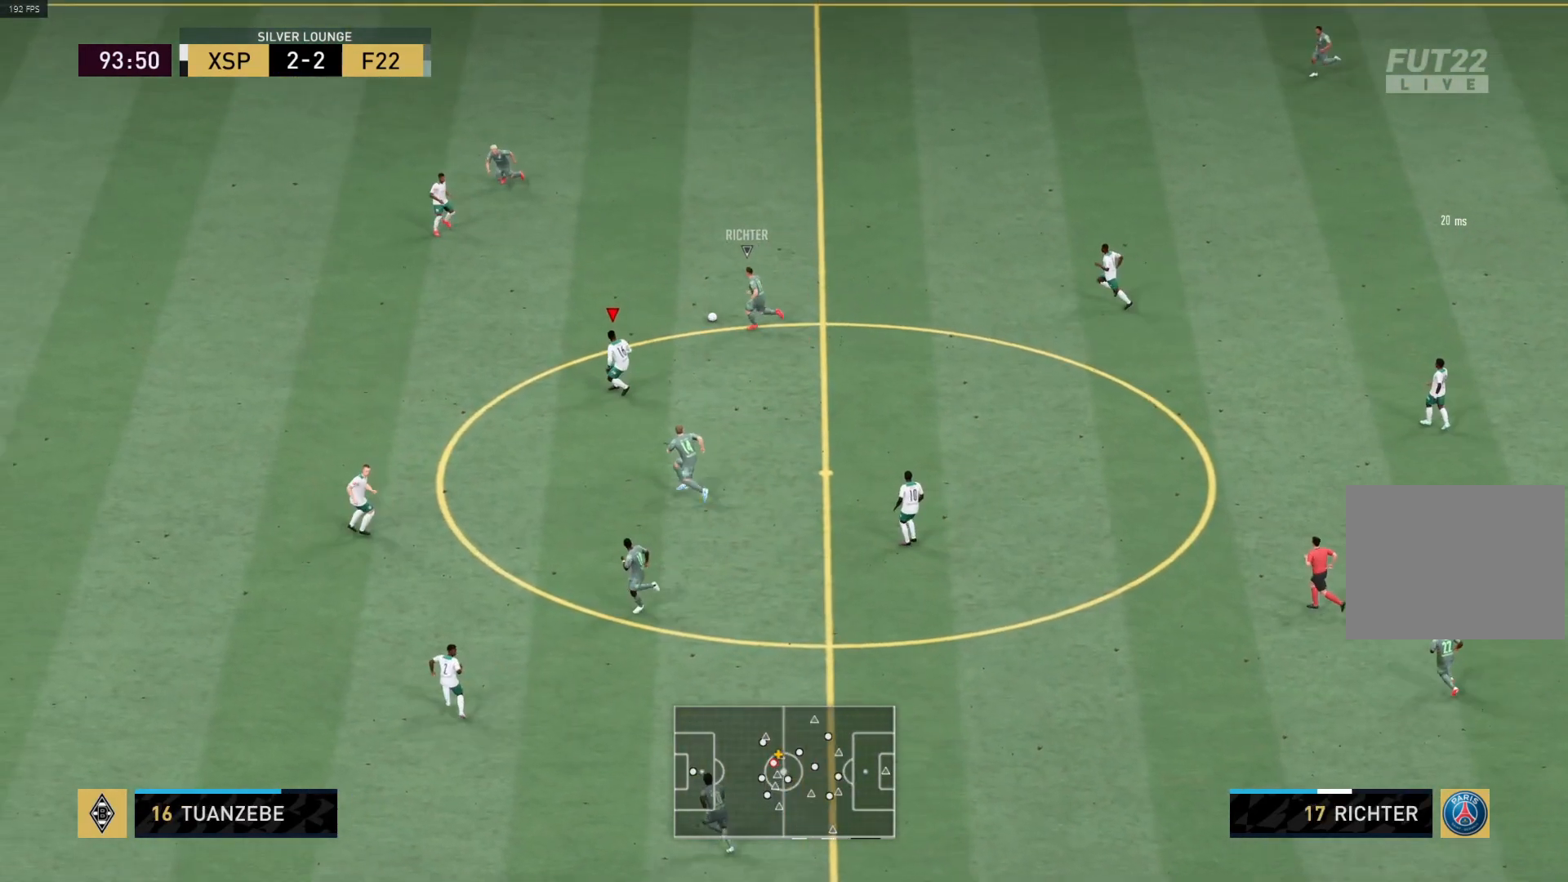
{"buttons": ["R1"], "left_stick": "left", "right_stick": "center", "events": []}
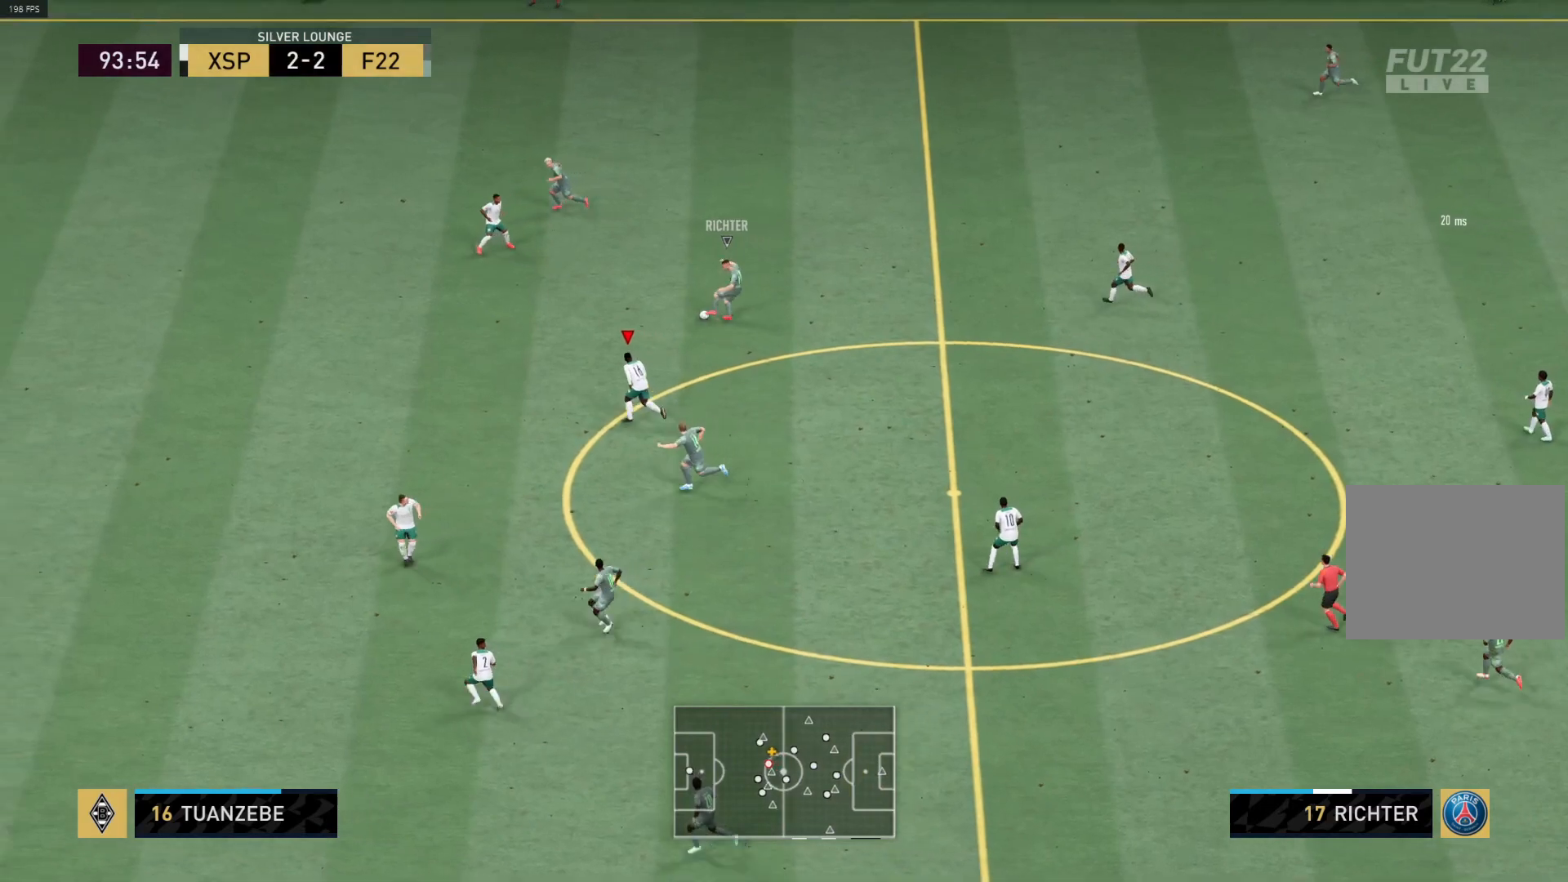
{"buttons": ["R1"], "left_stick": "left", "right_stick": "center", "events": []}
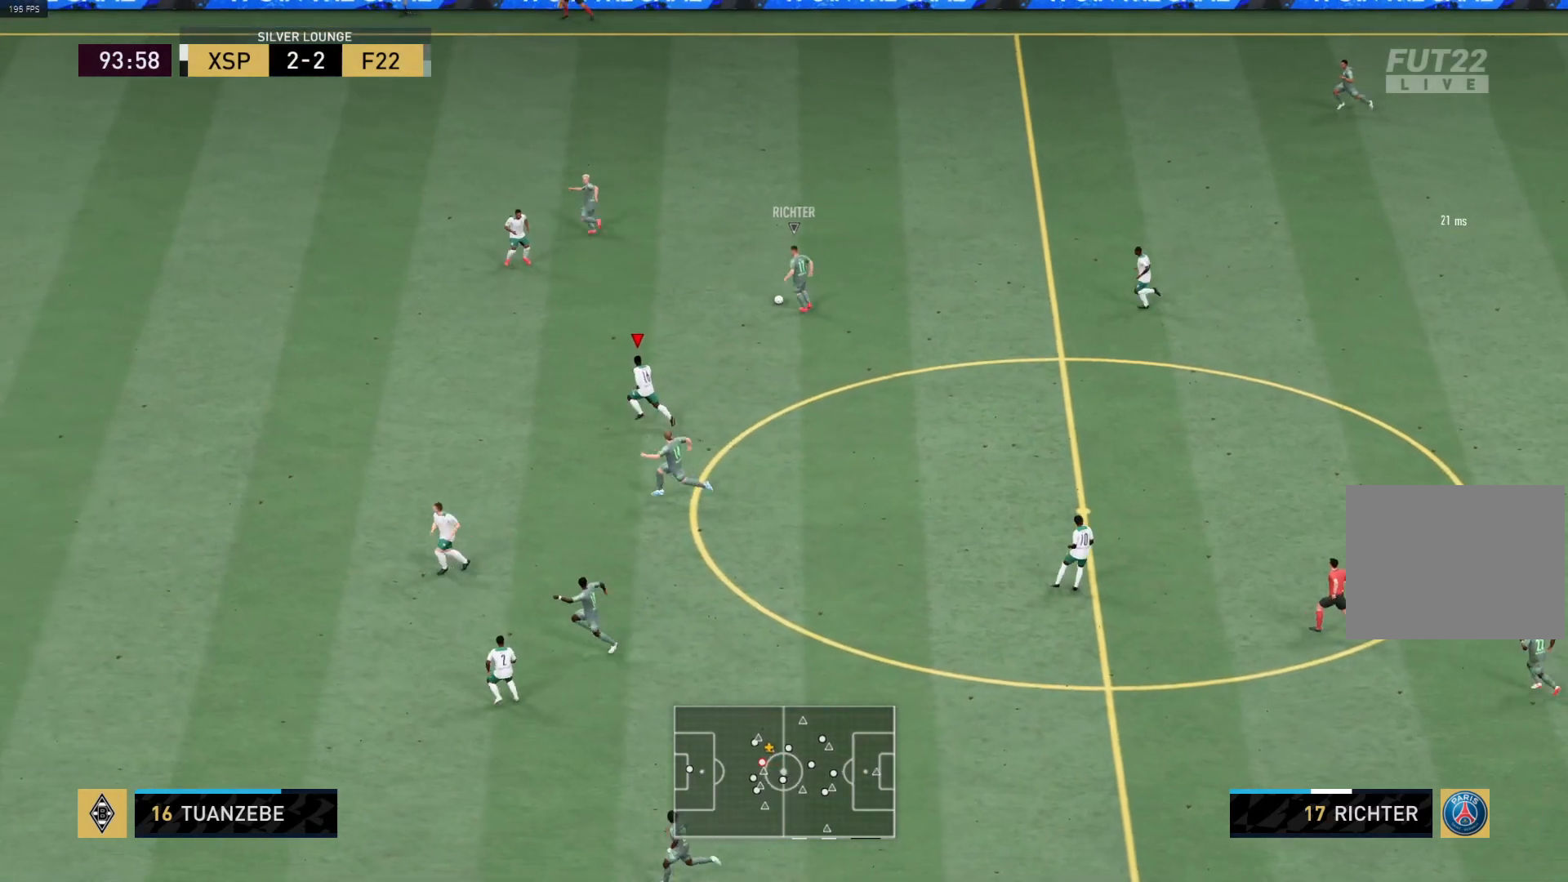
{"buttons": ["R1"], "left_stick": "left", "right_stick": "center", "events": []}
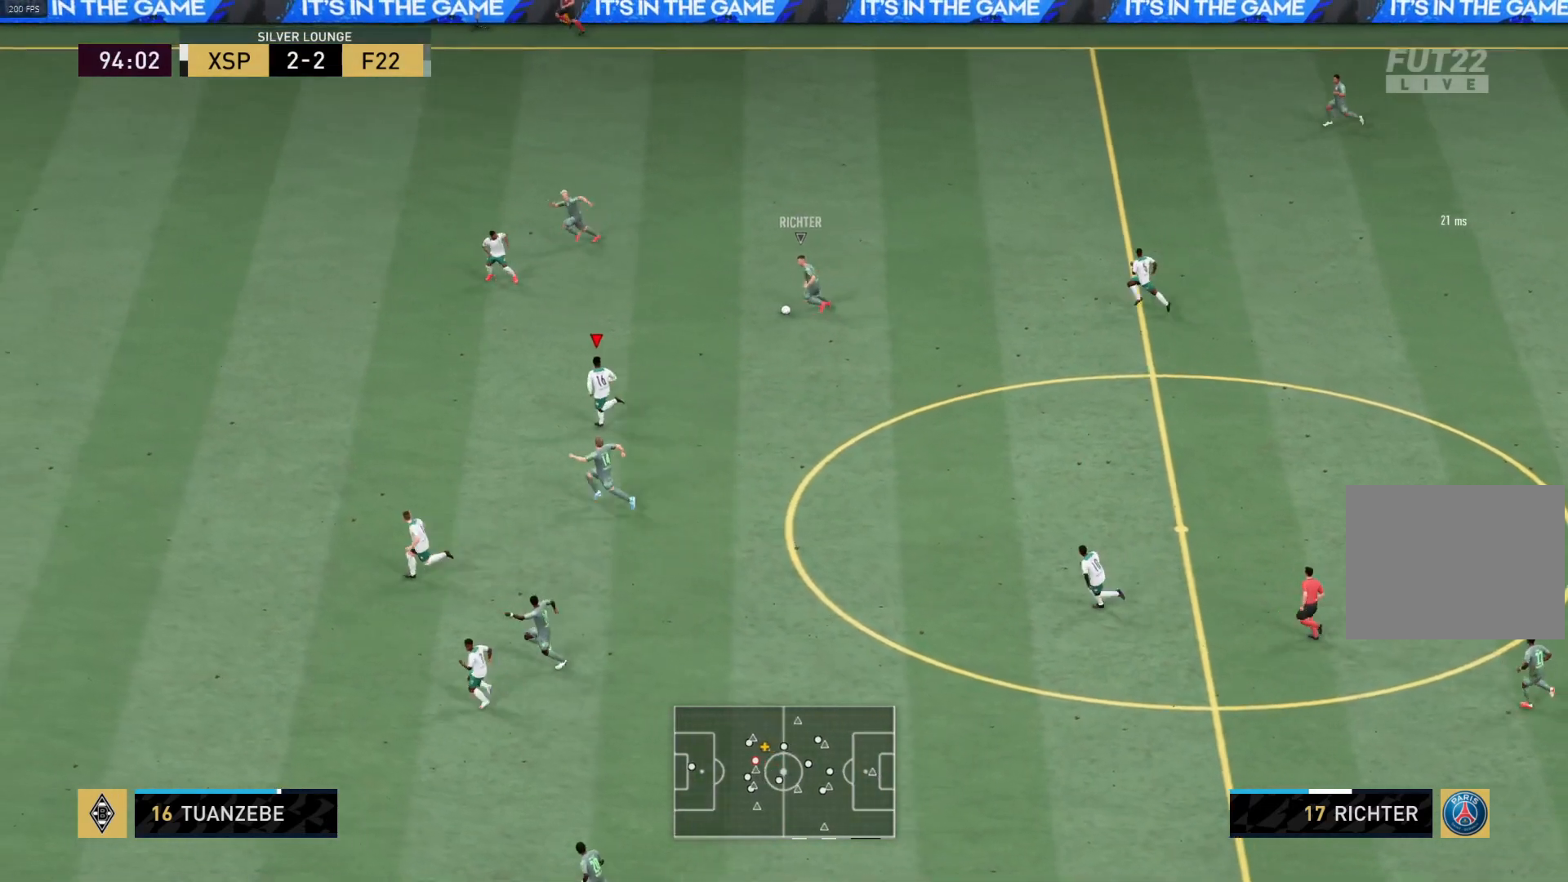
{"buttons": ["R1"], "left_stick": "left", "right_stick": "center", "events": []}
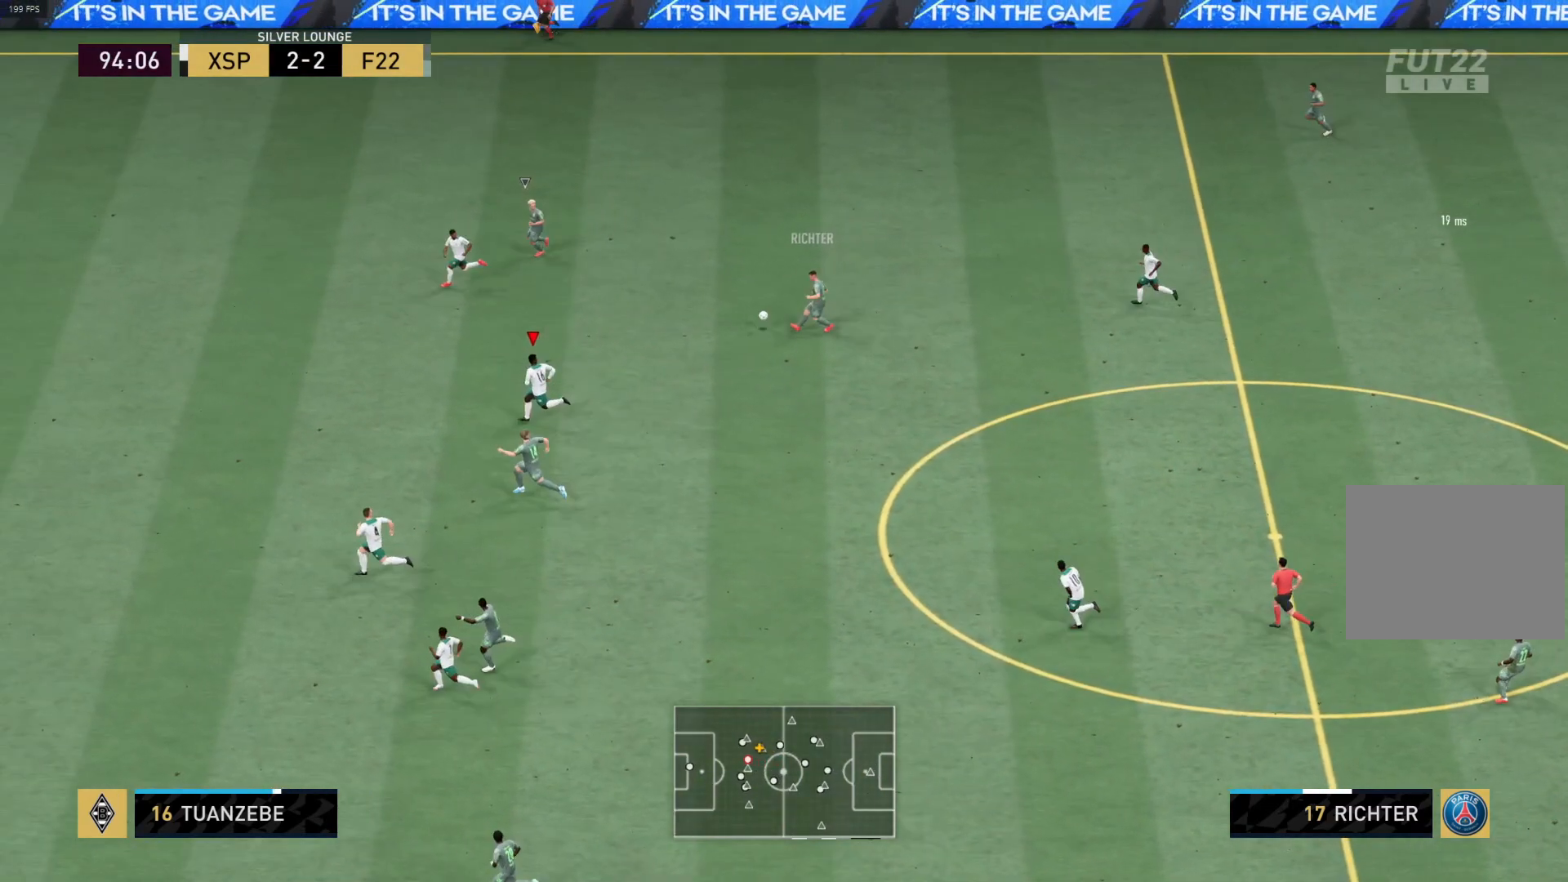
{"buttons": ["R1"], "left_stick": "left", "right_stick": "center", "events": []}
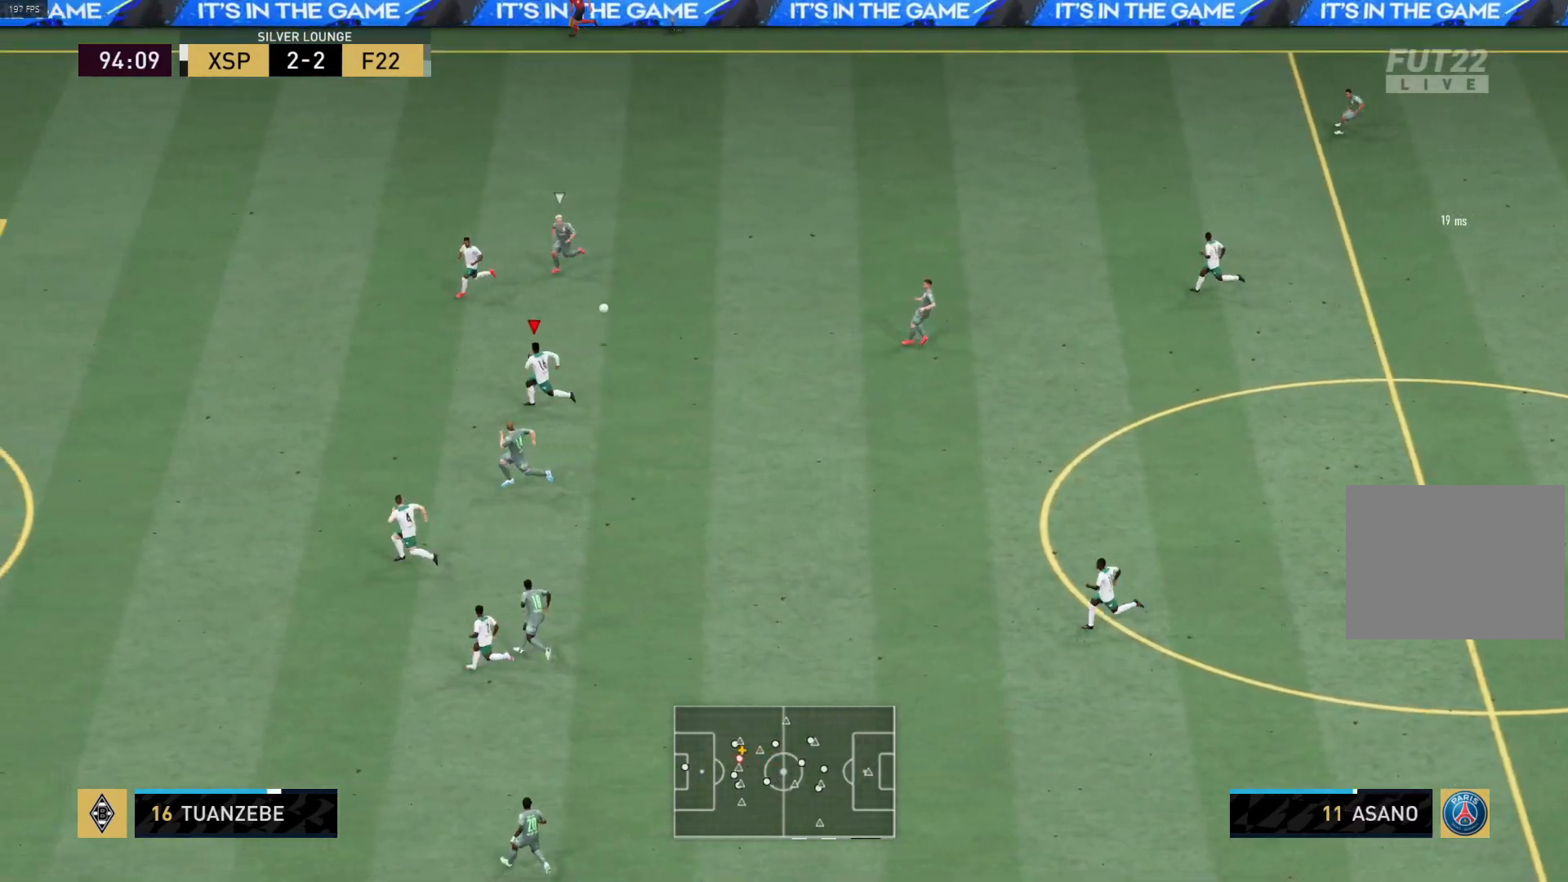
{"buttons": ["R1"], "left_stick": "up-left", "right_stick": "center", "events": [[100, "left_stick", "up-left"], [250, "CROSS", "down"], [383, "CROSS", "up"]]}
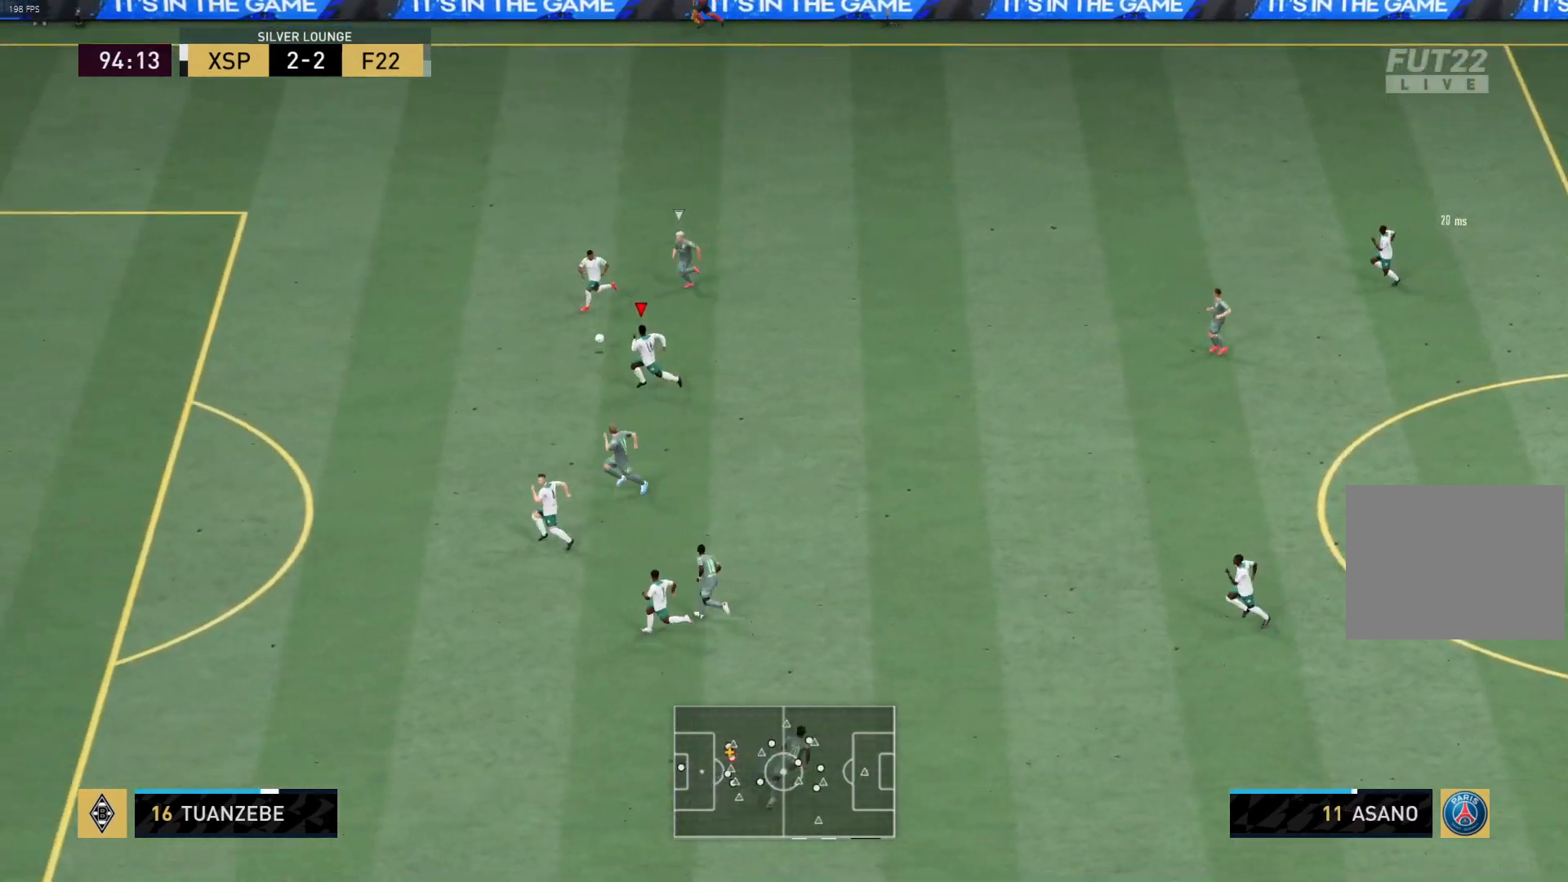
{"buttons": ["R1"], "left_stick": "up-left", "right_stick": "center", "events": []}
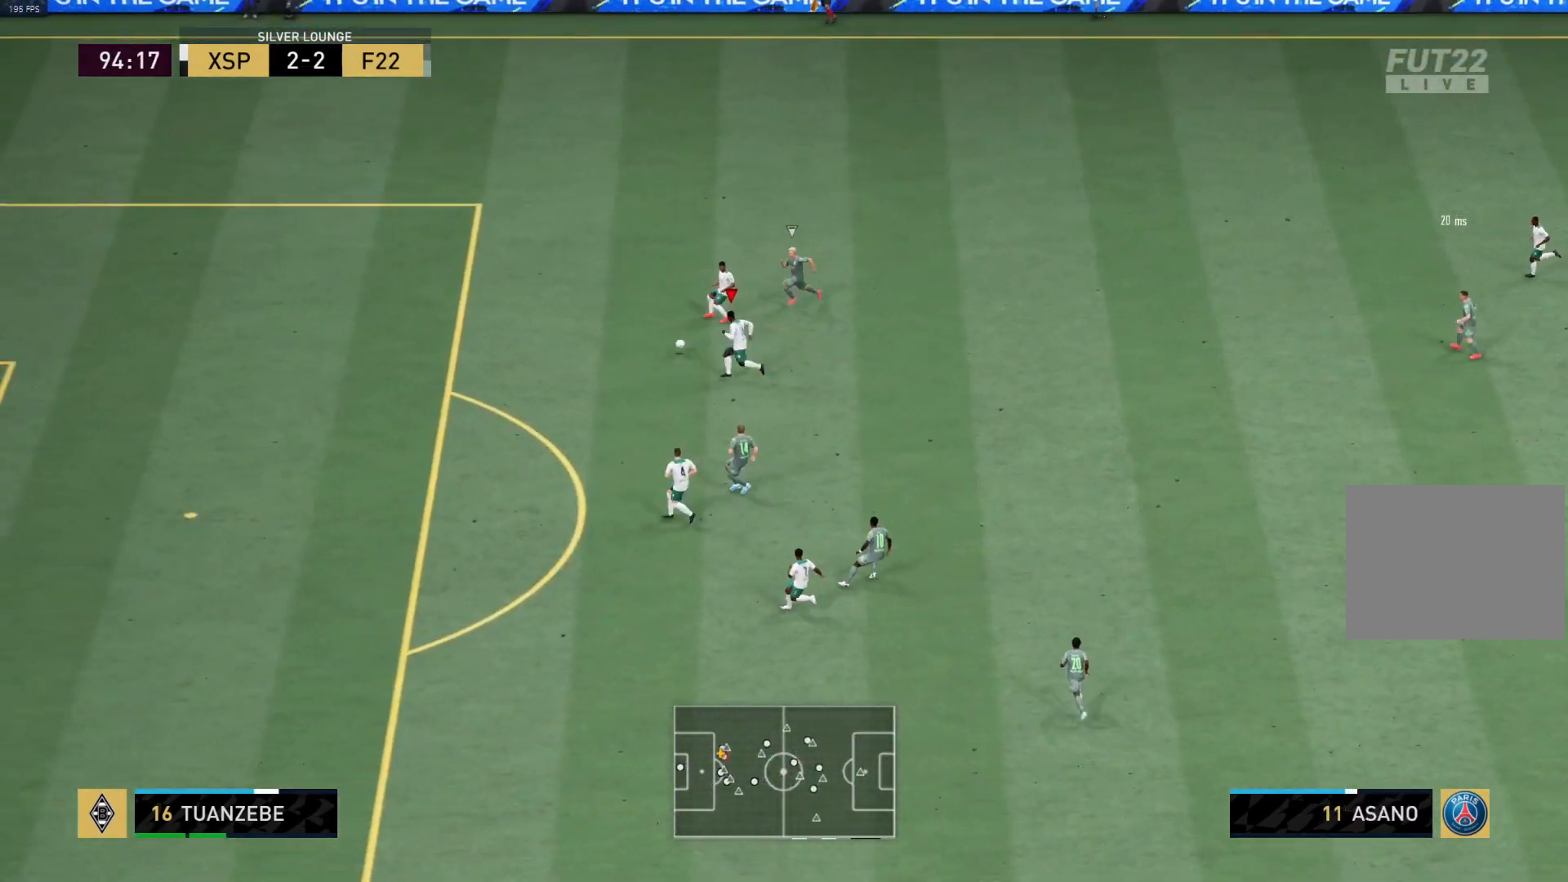
{"buttons": ["L3"], "left_stick": "down-left", "right_stick": "center", "events": [[50, "left_stick", "left"], [200, "R1", "up"], [300, "left_stick", "down-left"], [333, "L3", "down"]]}
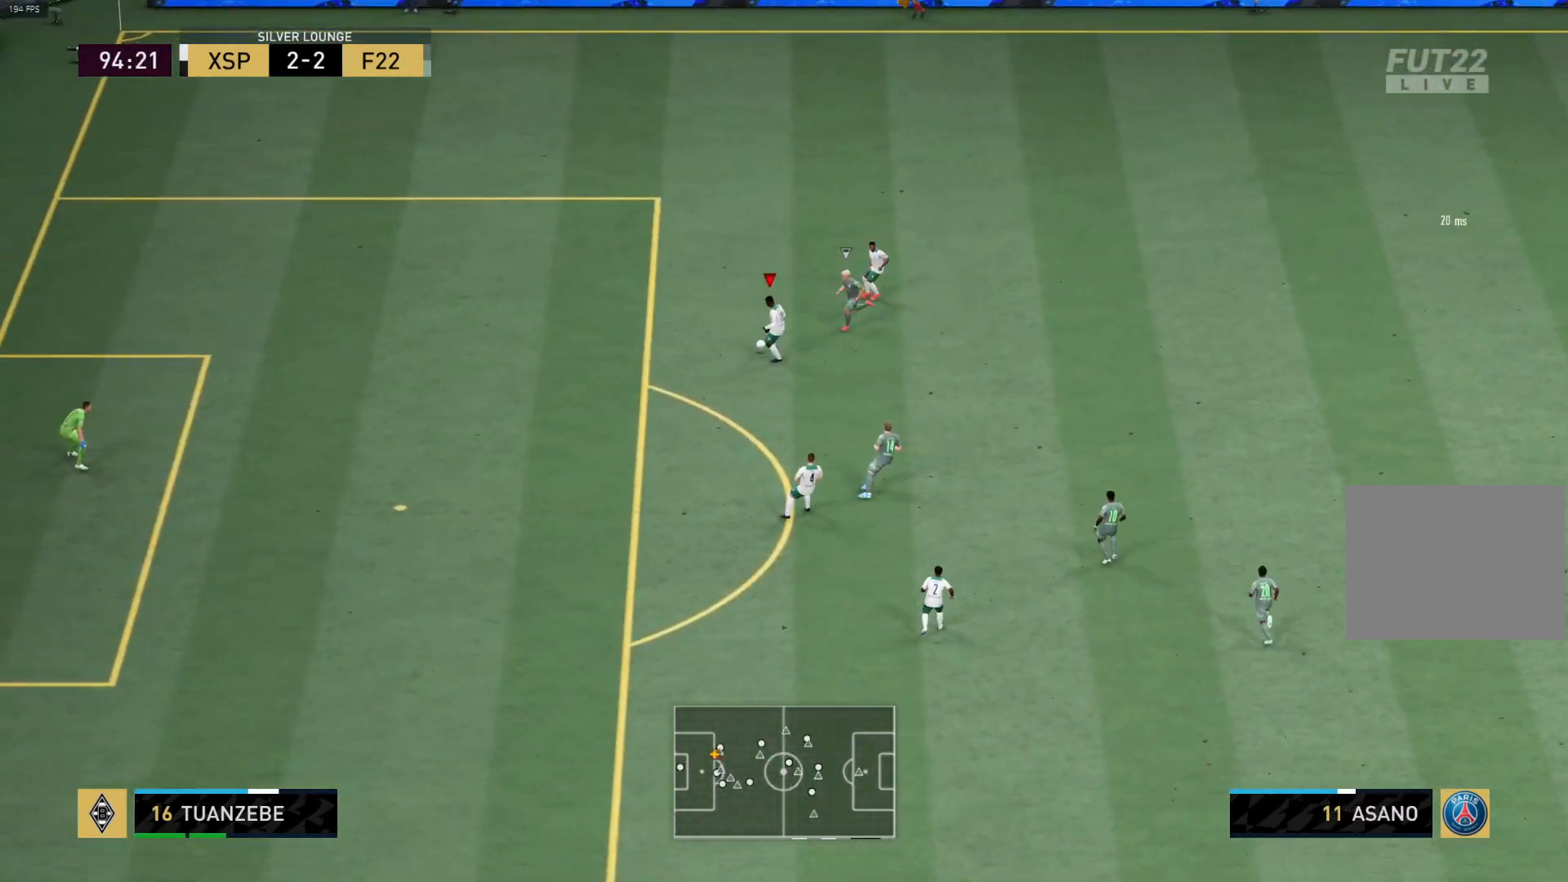
{"buttons": [], "left_stick": "up-right", "right_stick": "center", "events": [[200, "L3", "up"], [200, "left_stick", "down-right"], [267, "left_stick", "right"], [400, "left_stick", "up-right"]]}